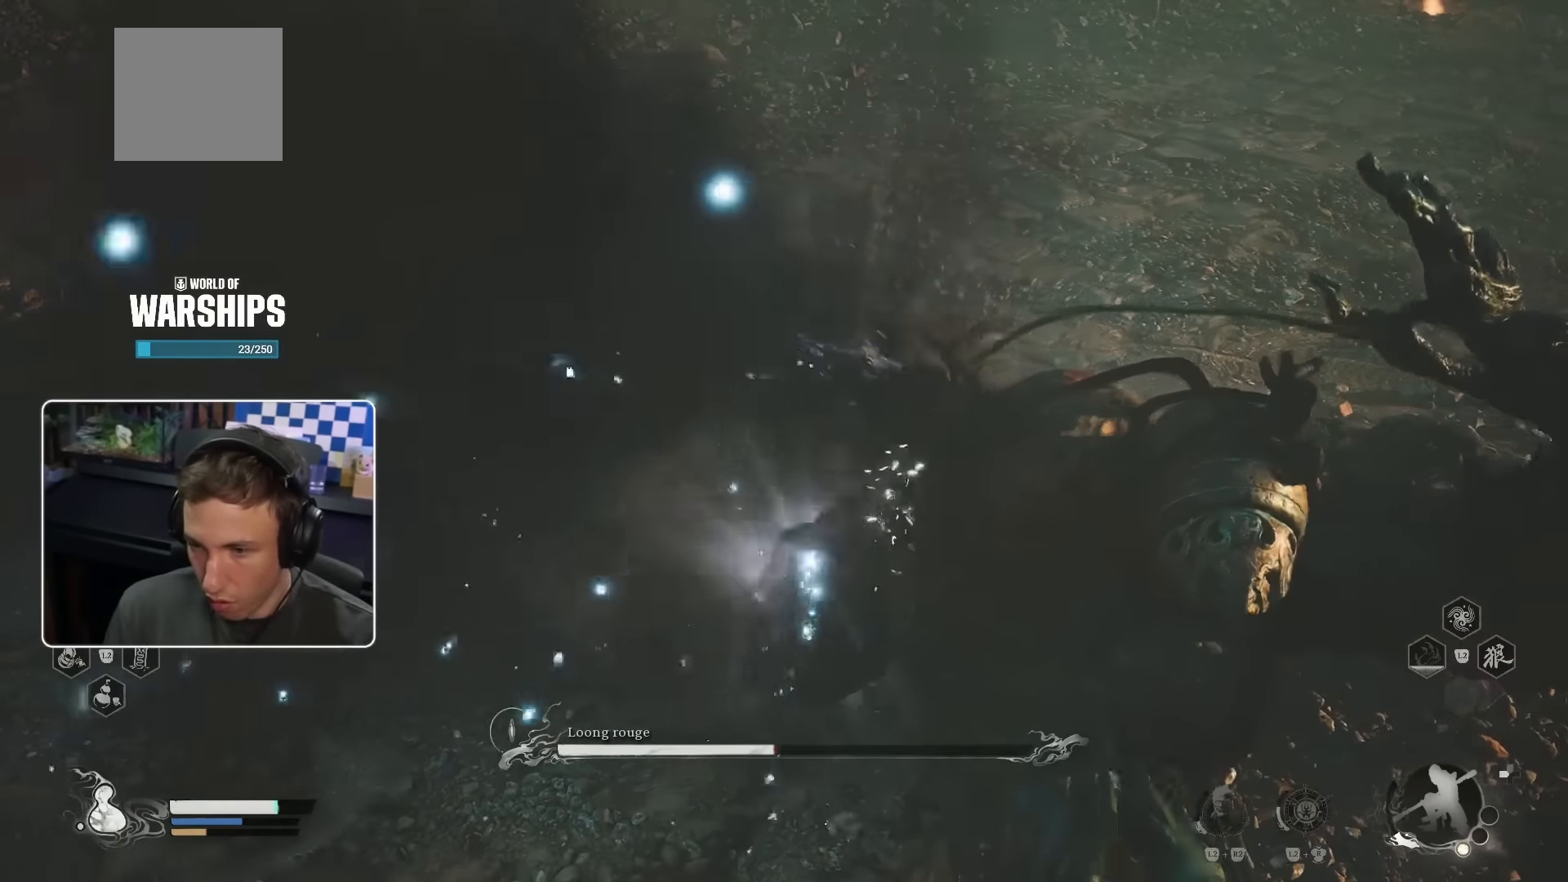
Gameplay with a controller (PlayStation layout); each line is a JSON object with the inputs held at the frame after it. "events" lists button and stick changes between this image and that frame as [ms after this image, input, new state], when the widget could be followed in between. Not read: L3 R2.
{"buttons": [], "left_stick": "center", "right_stick": "center", "events": [[417, "left_stick", "center"]]}
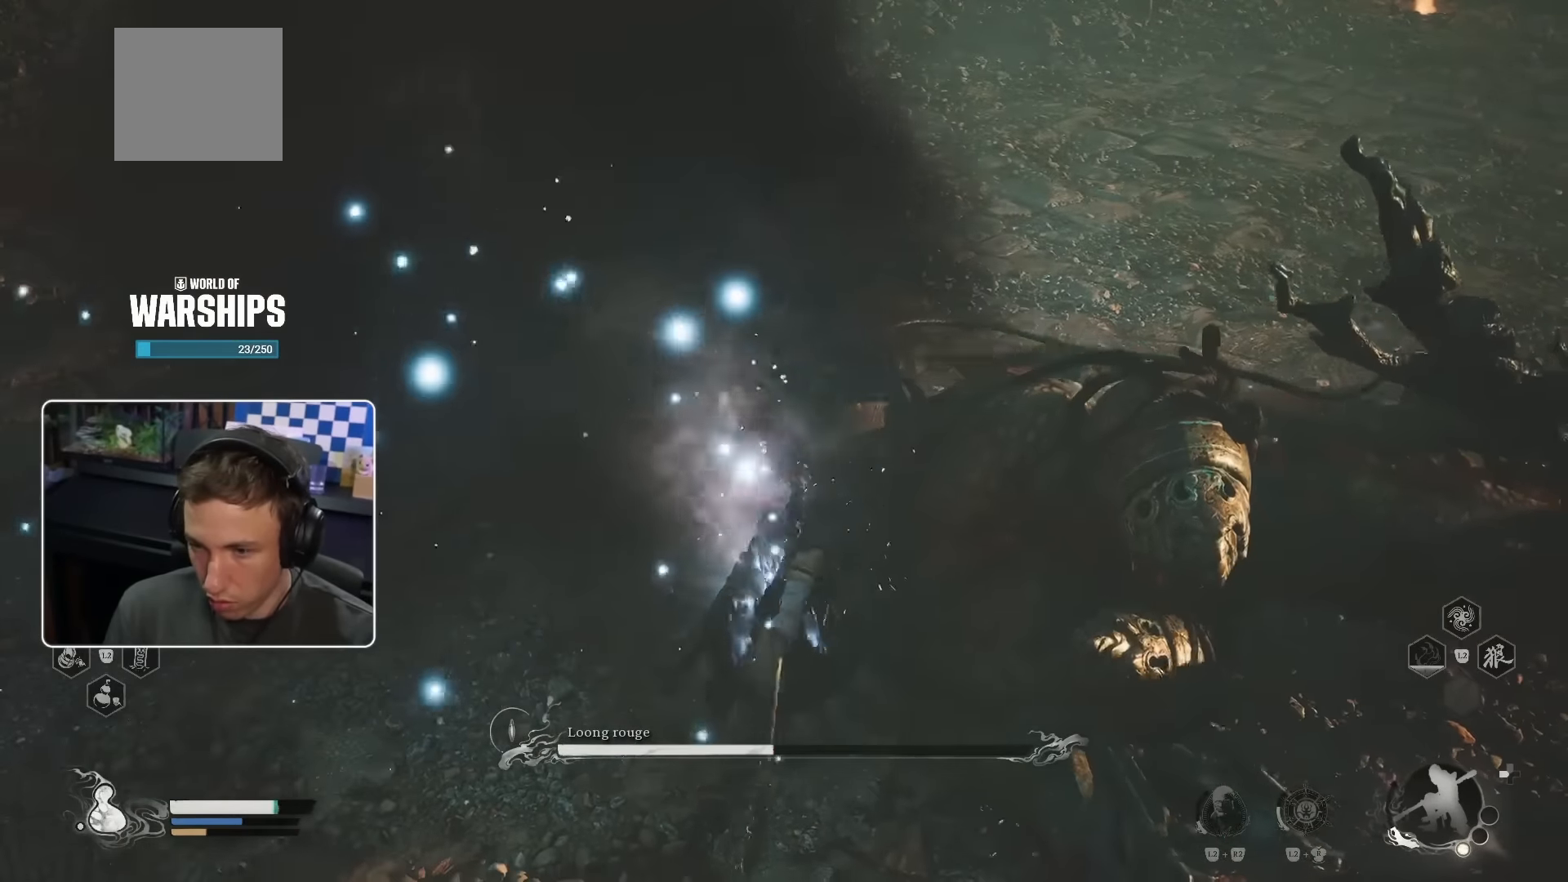
{"buttons": [], "left_stick": "center", "right_stick": "center", "events": []}
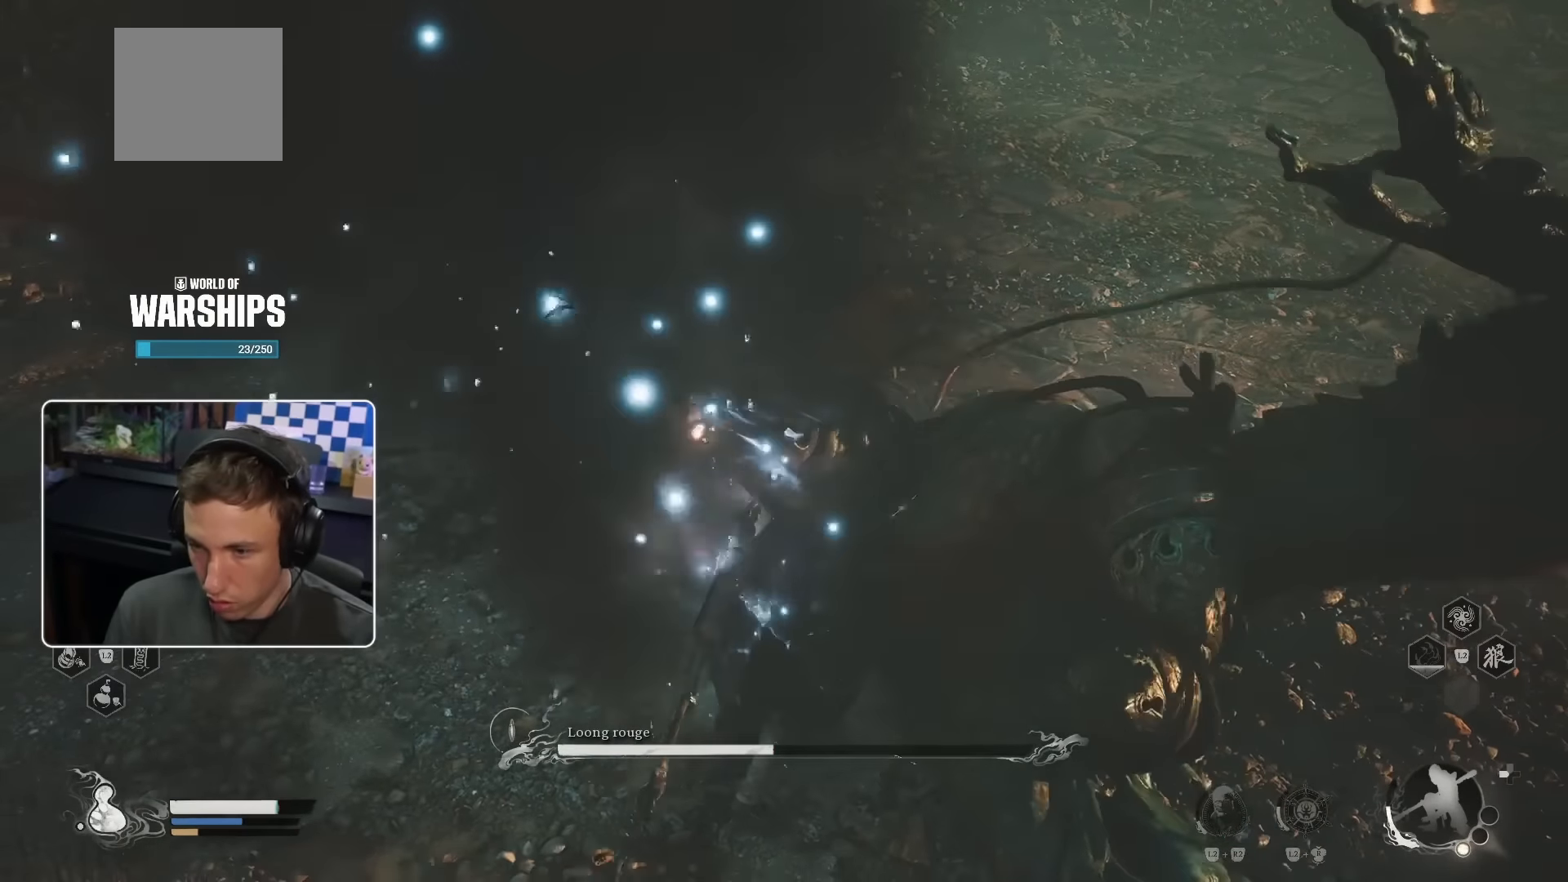
{"buttons": [], "left_stick": "center", "right_stick": "center", "events": [[283, "START", "down"], [300, "START", "up"]]}
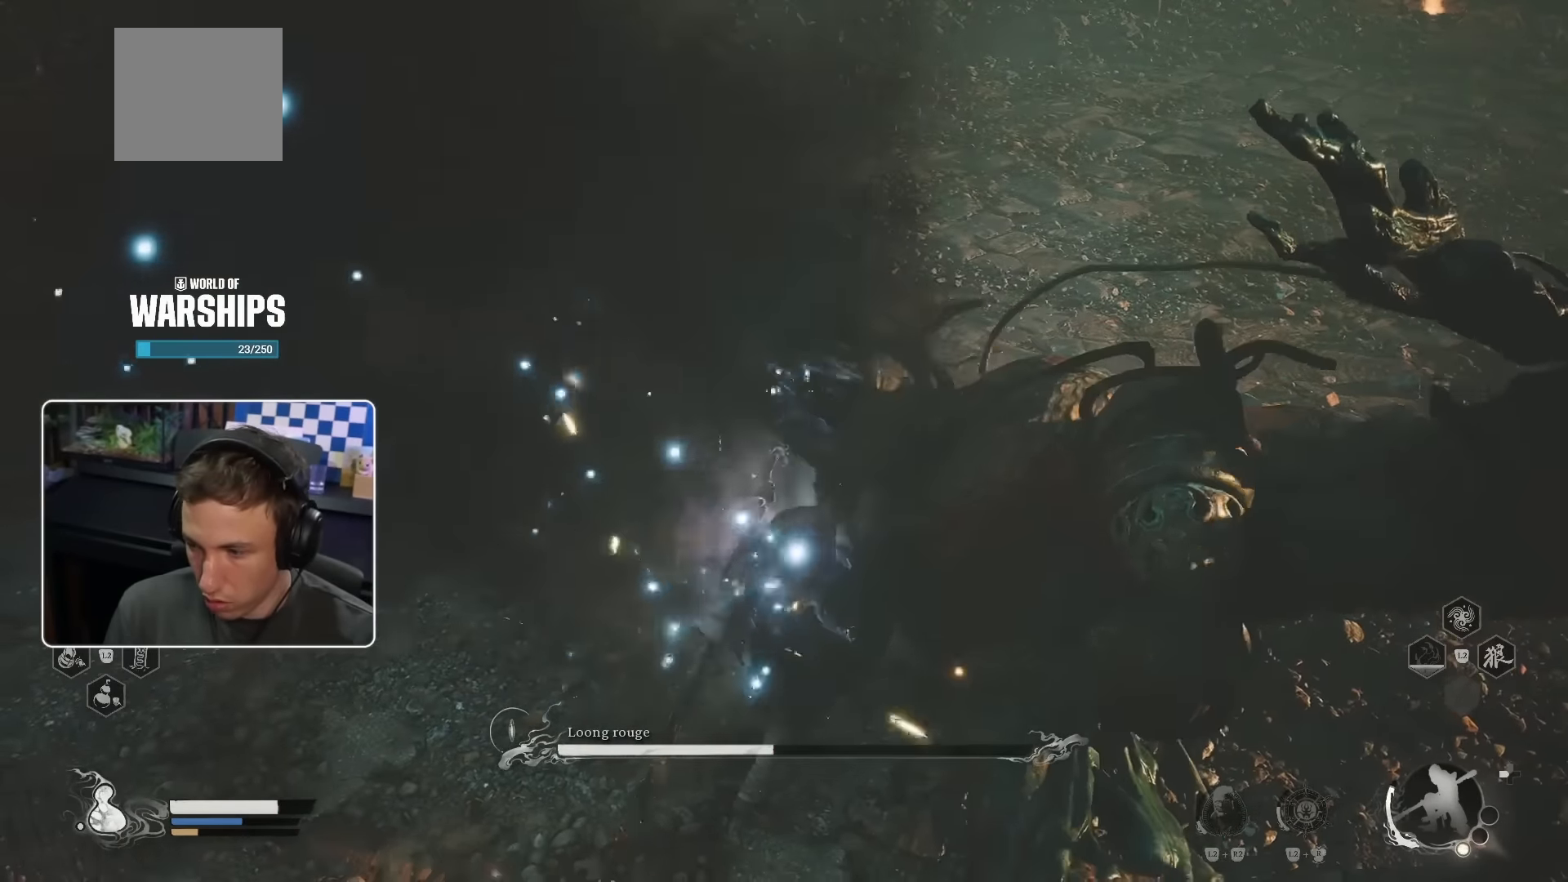
{"buttons": [], "left_stick": "center", "right_stick": "center", "events": []}
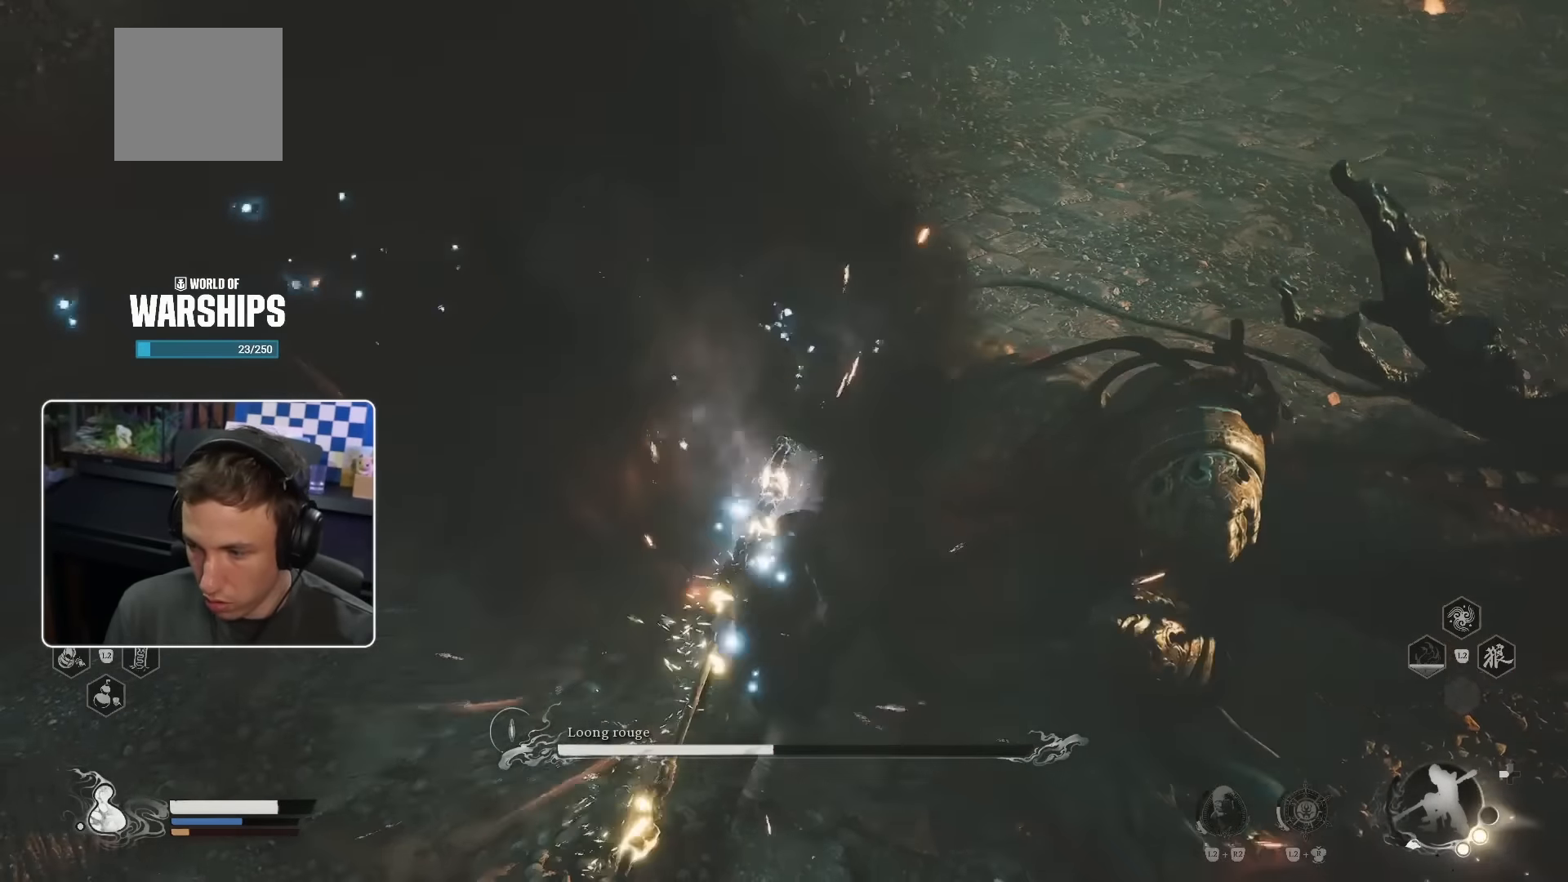
{"buttons": [], "left_stick": "center", "right_stick": "center", "events": [[183, "TRIANGLE", "down"], [200, "TRIANGLE", "up"]]}
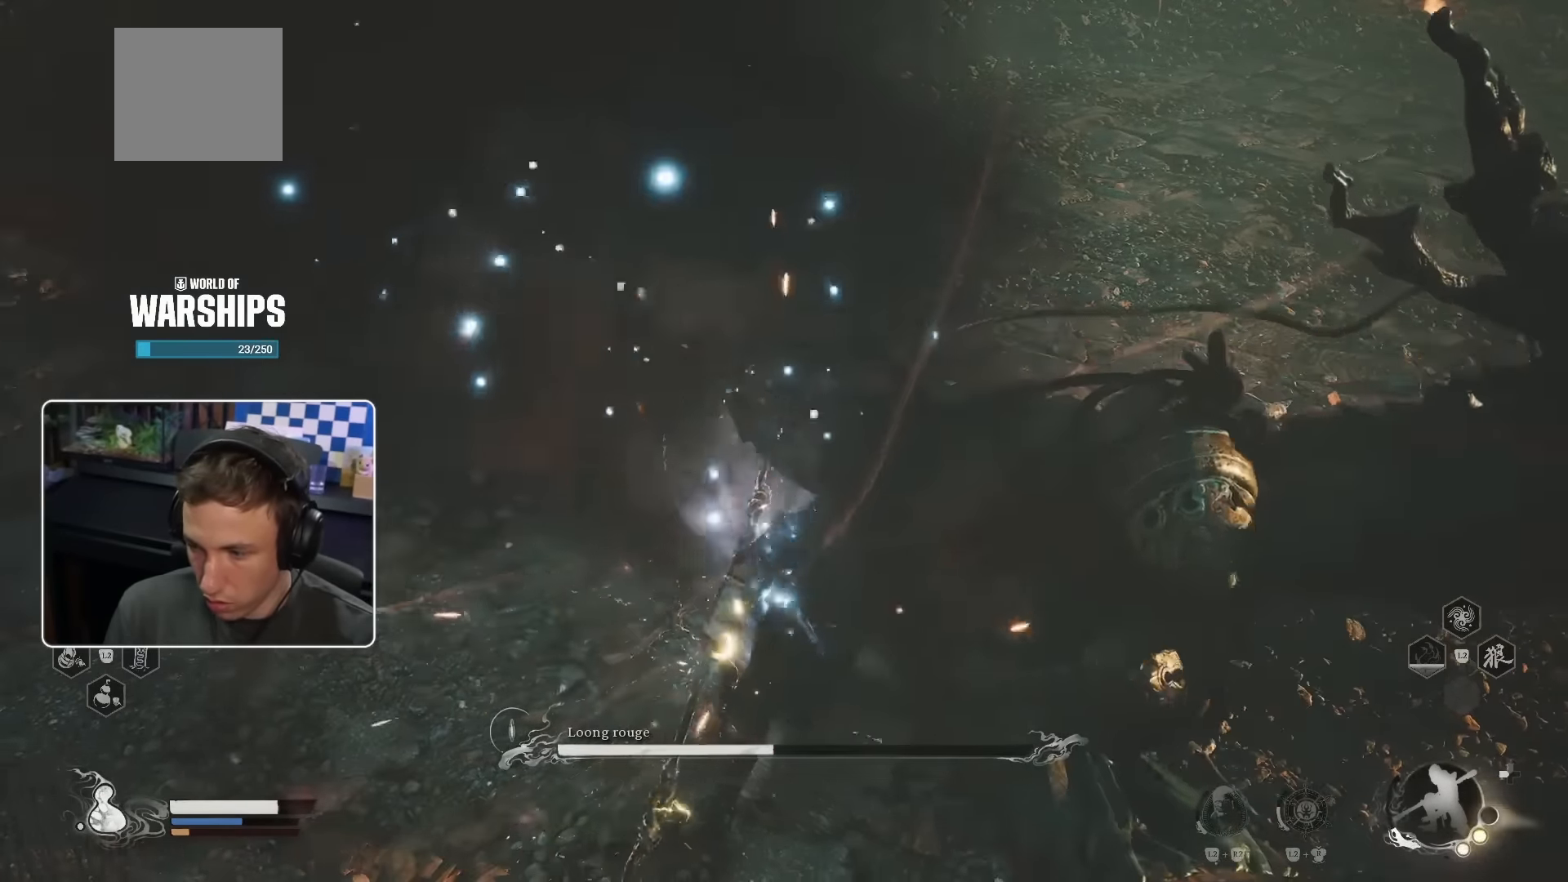
{"buttons": [], "left_stick": "center", "right_stick": "center", "events": [[167, "right_stick", "right"], [350, "right_stick", "center"]]}
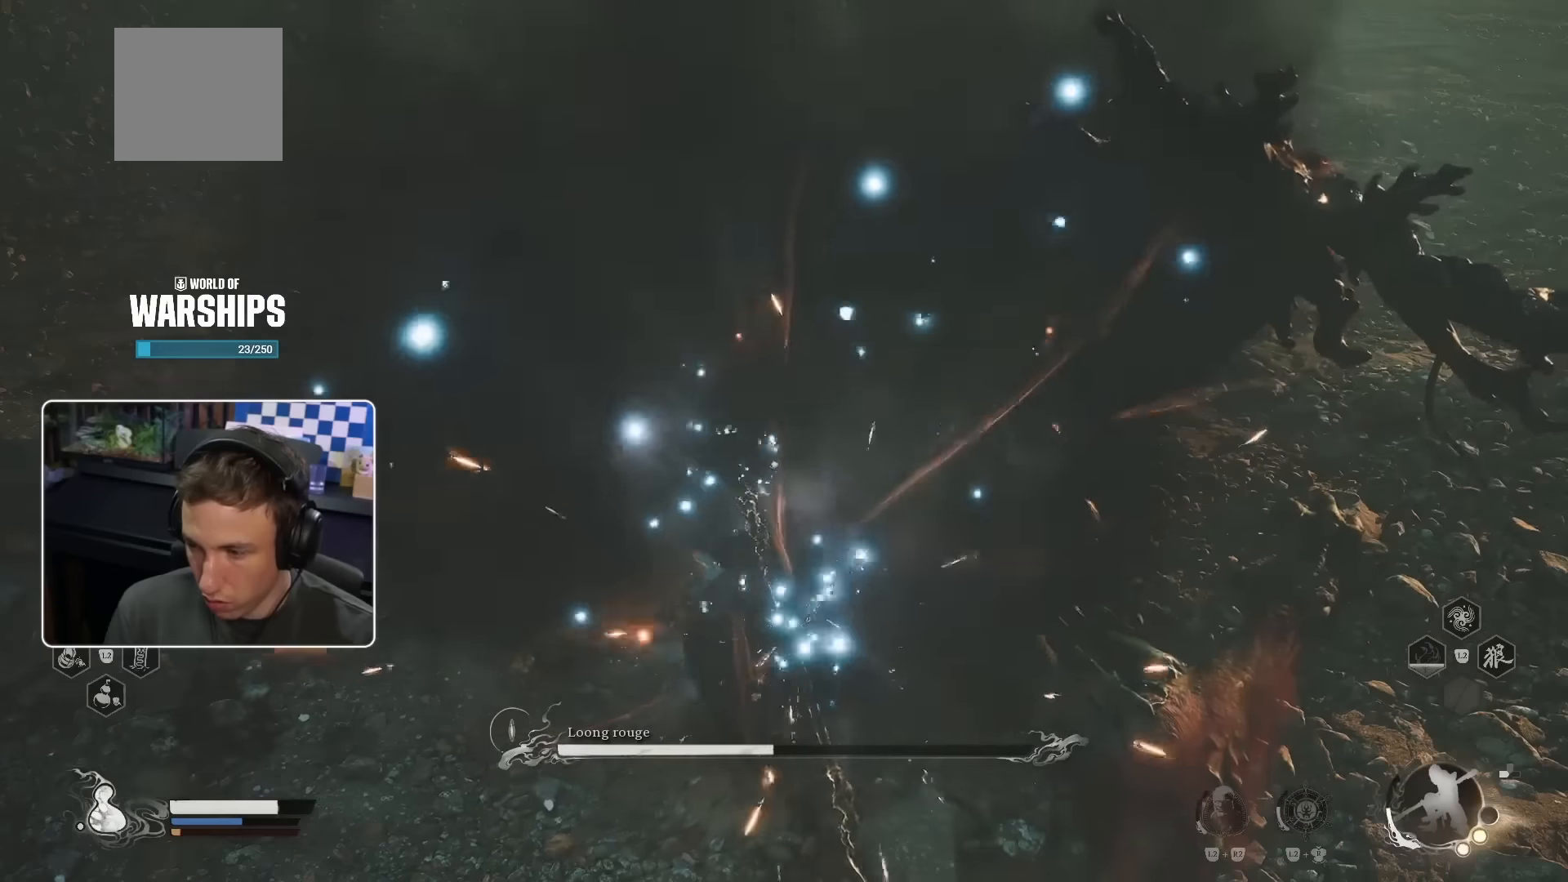
{"buttons": [], "left_stick": "up", "right_stick": "center", "events": [[484, "left_stick", "up"]]}
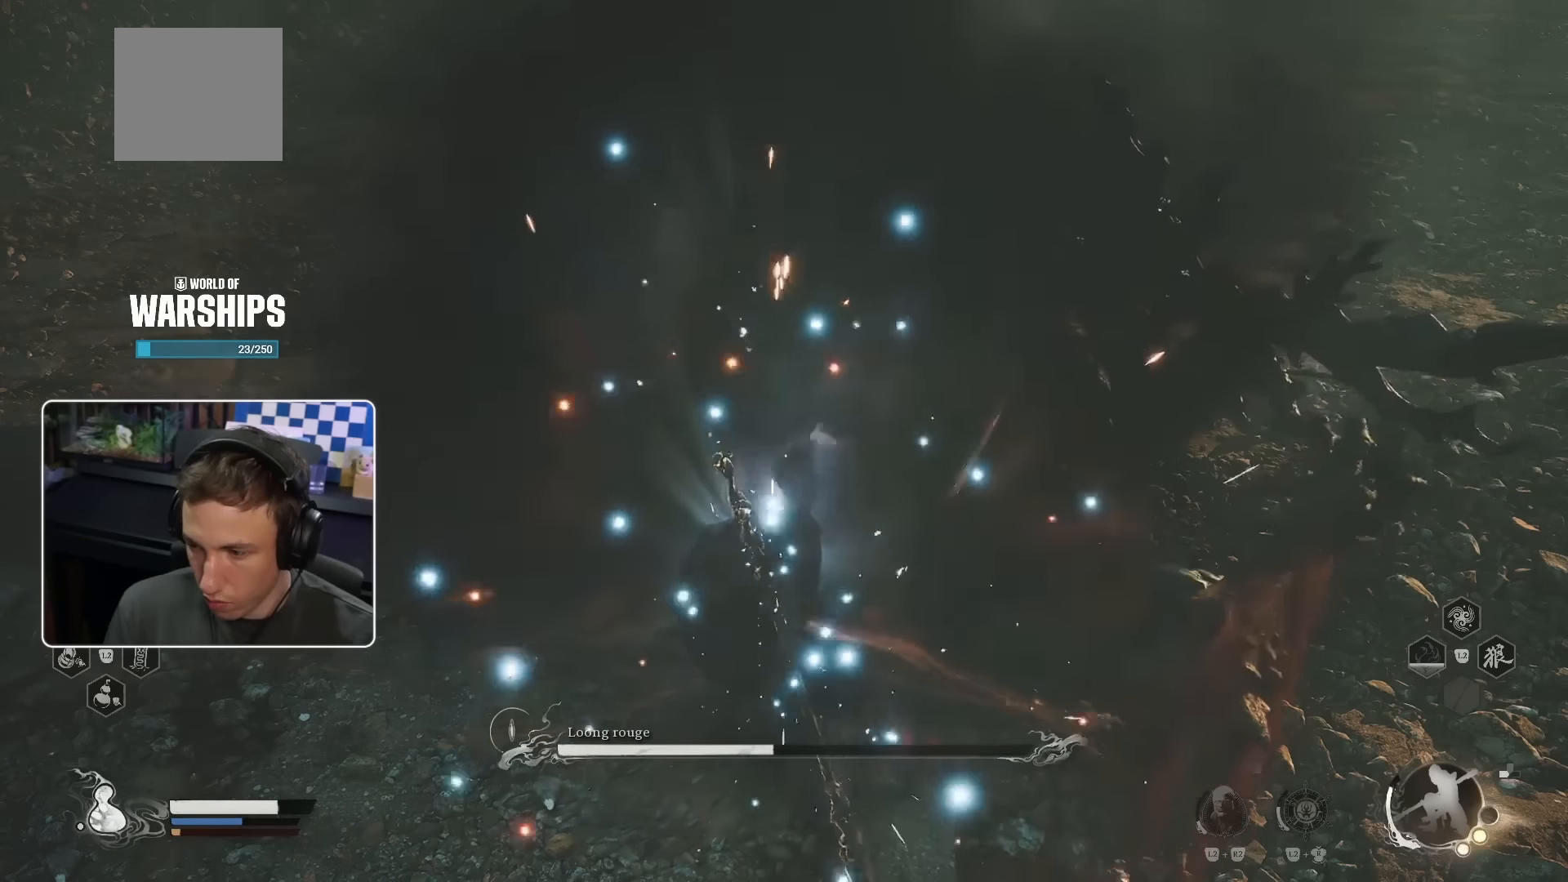
{"buttons": [], "left_stick": "up", "right_stick": "center", "events": []}
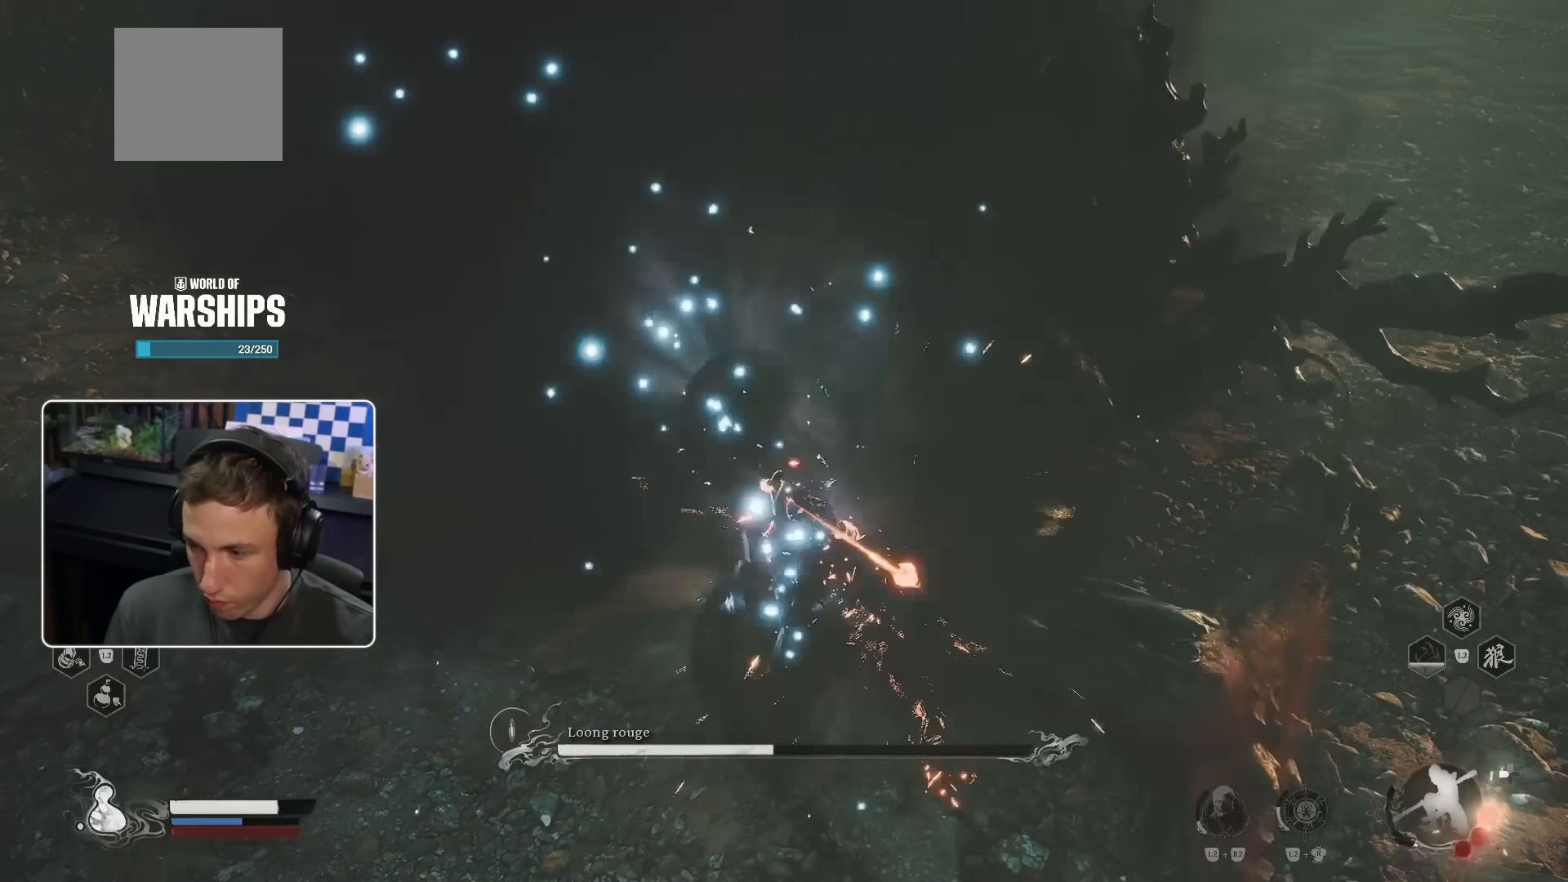
{"buttons": [], "left_stick": "up", "right_stick": "center", "events": []}
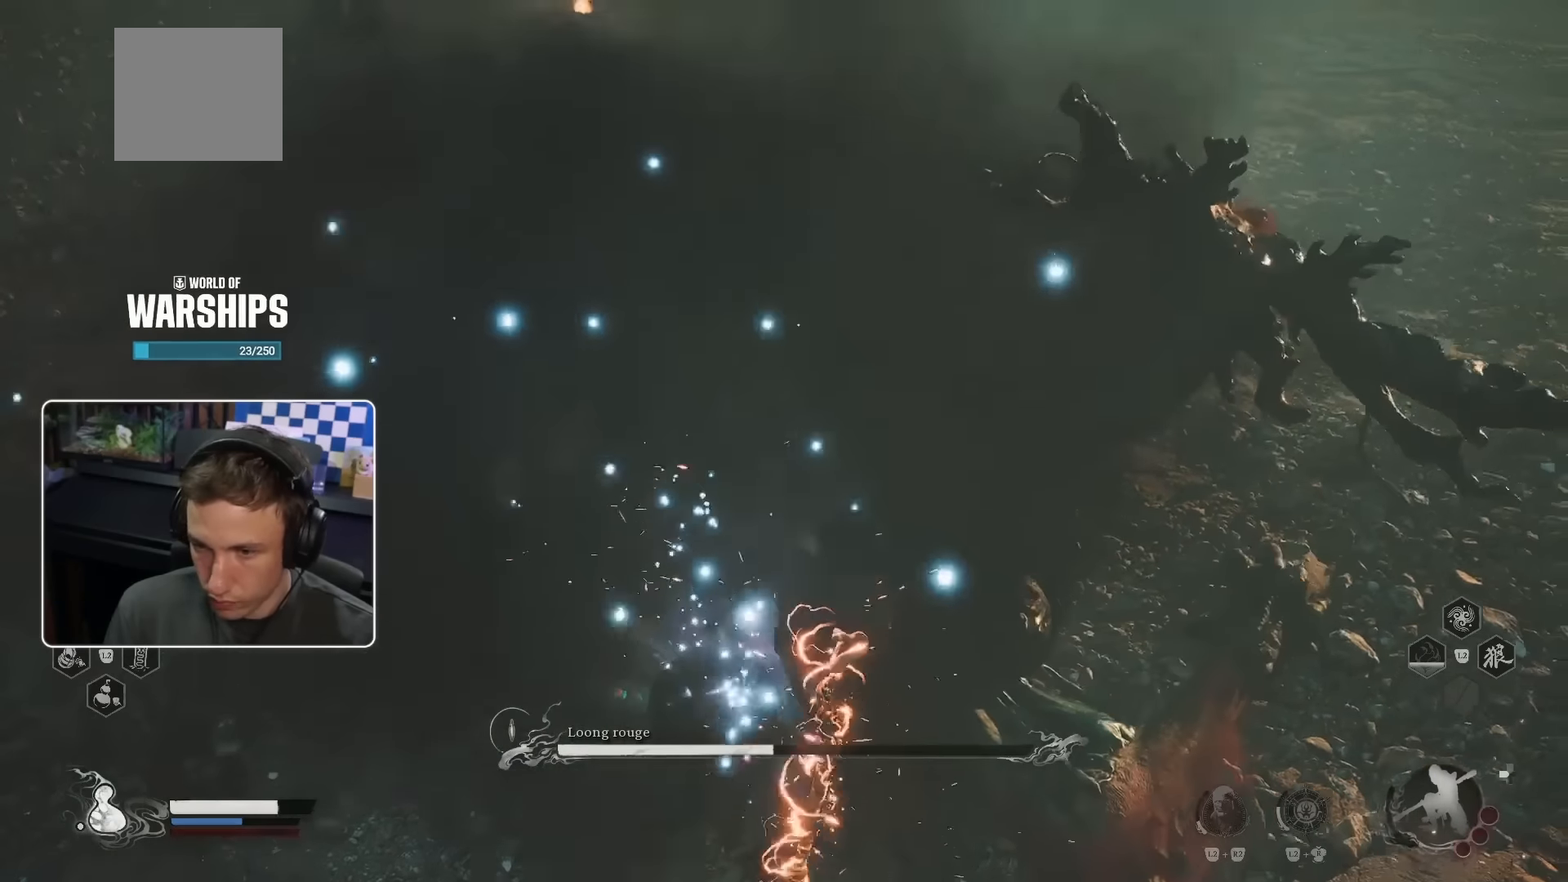
{"buttons": [], "left_stick": "up", "right_stick": "center", "events": []}
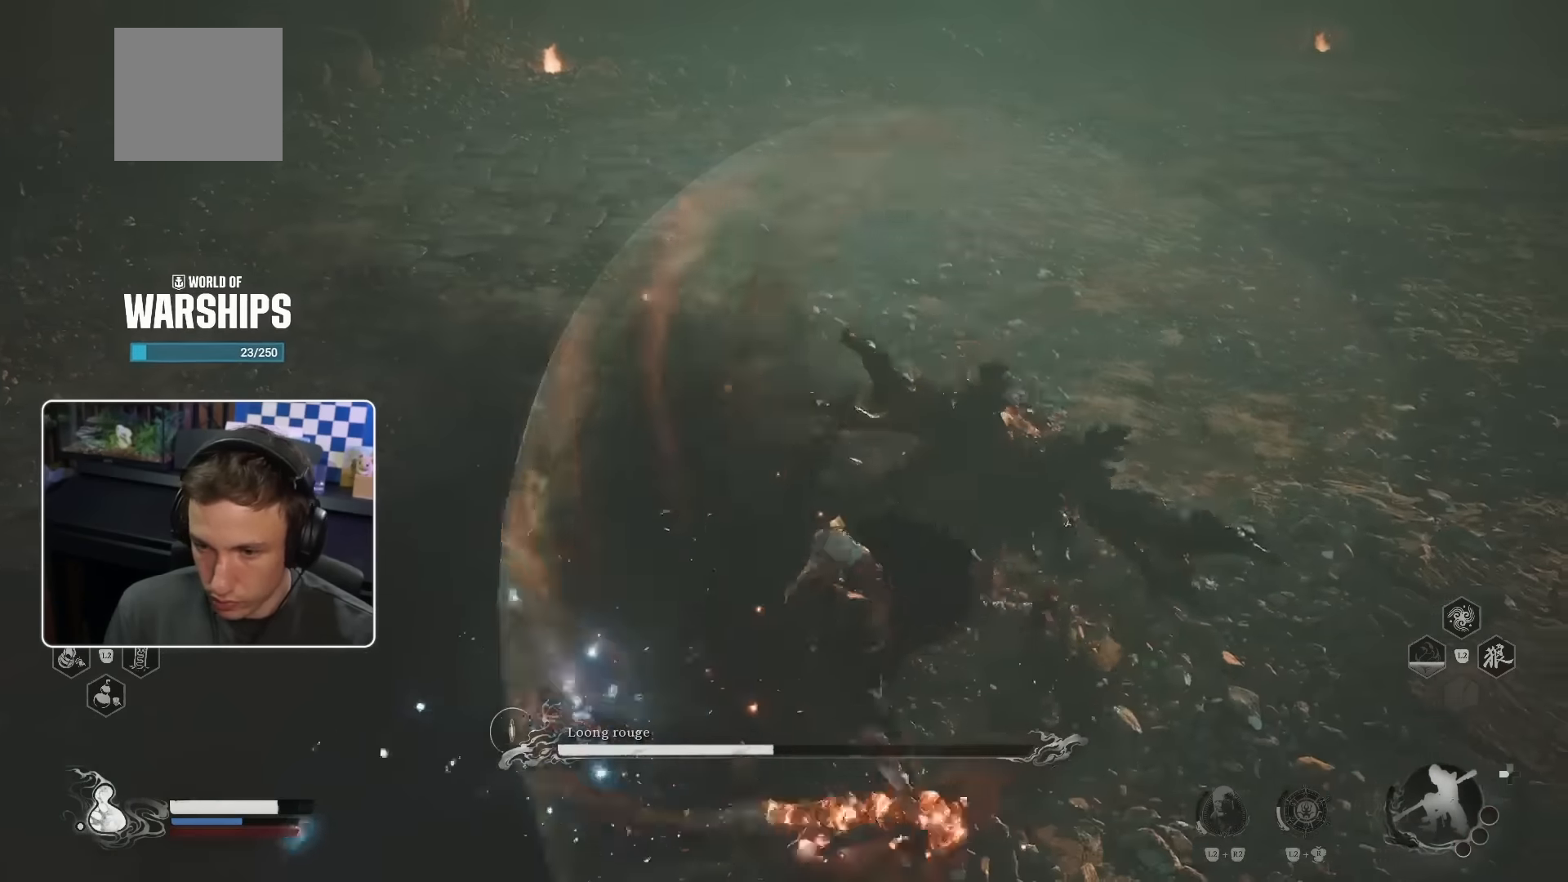
{"buttons": [], "left_stick": "up", "right_stick": "center", "events": []}
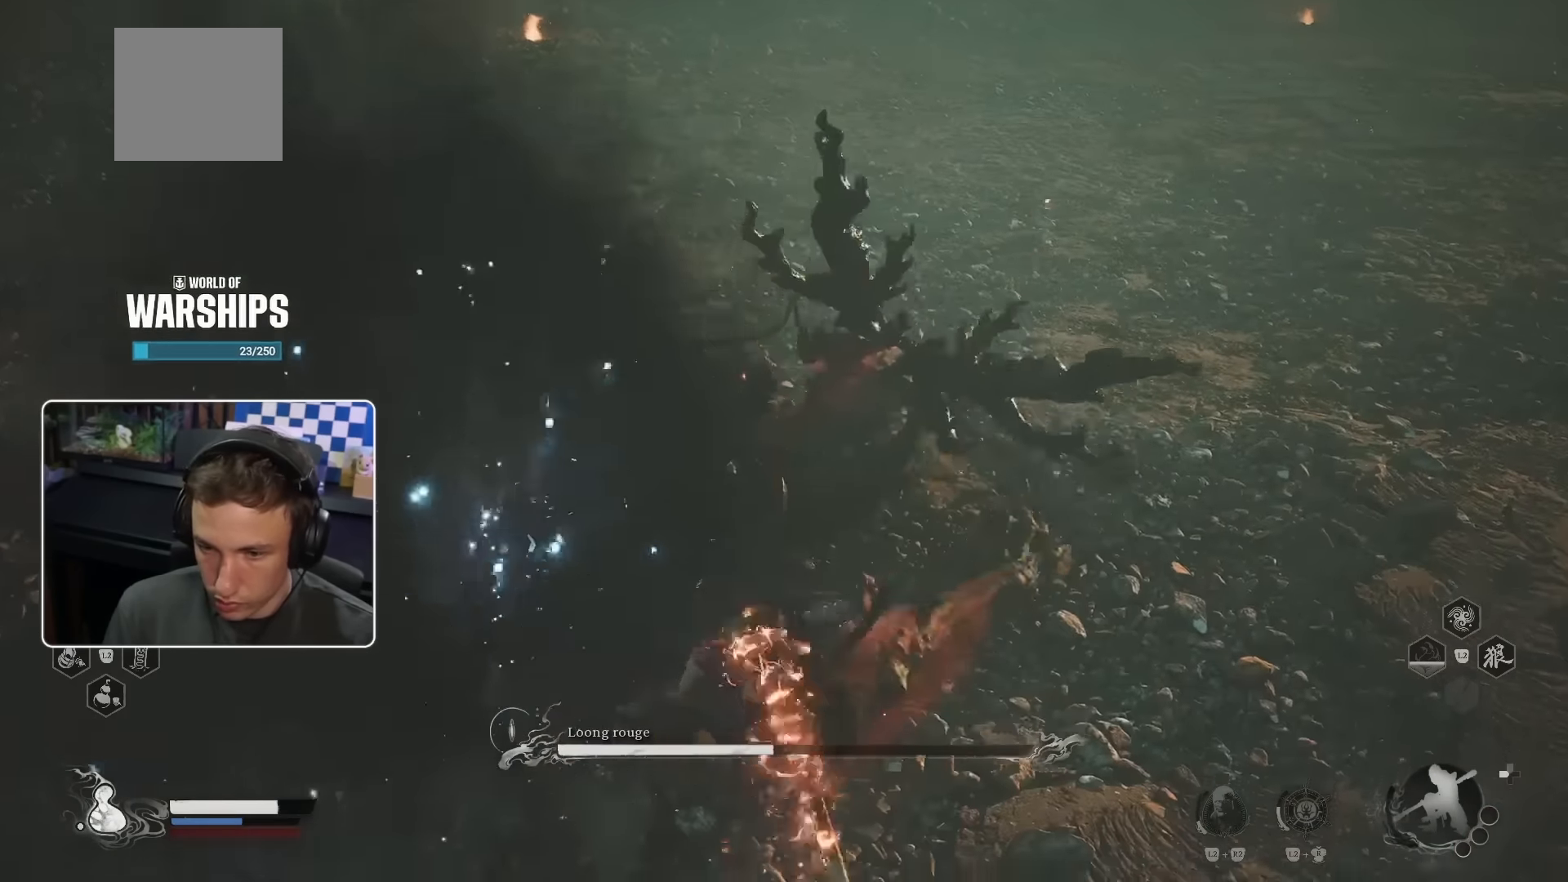
{"buttons": [], "left_stick": "up", "right_stick": "center", "events": []}
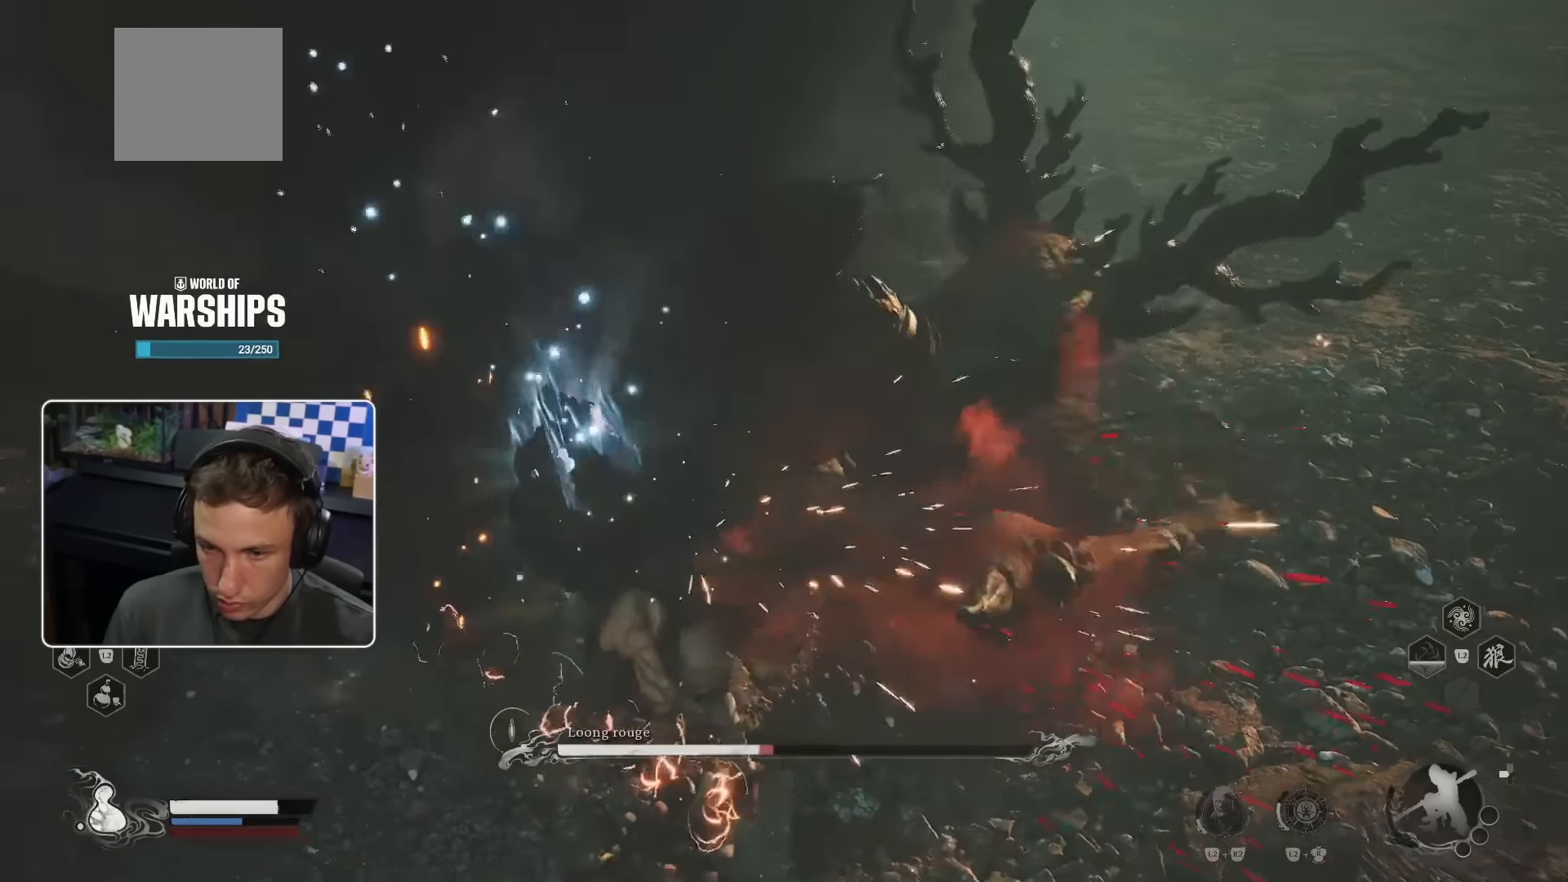
{"buttons": ["R1"], "left_stick": "up", "right_stick": "center", "events": [[34, "R1", "down"], [134, "R1", "up"], [200, "R1", "down"], [284, "R1", "up"], [334, "R1", "down"], [417, "R1", "up"], [467, "R1", "down"]]}
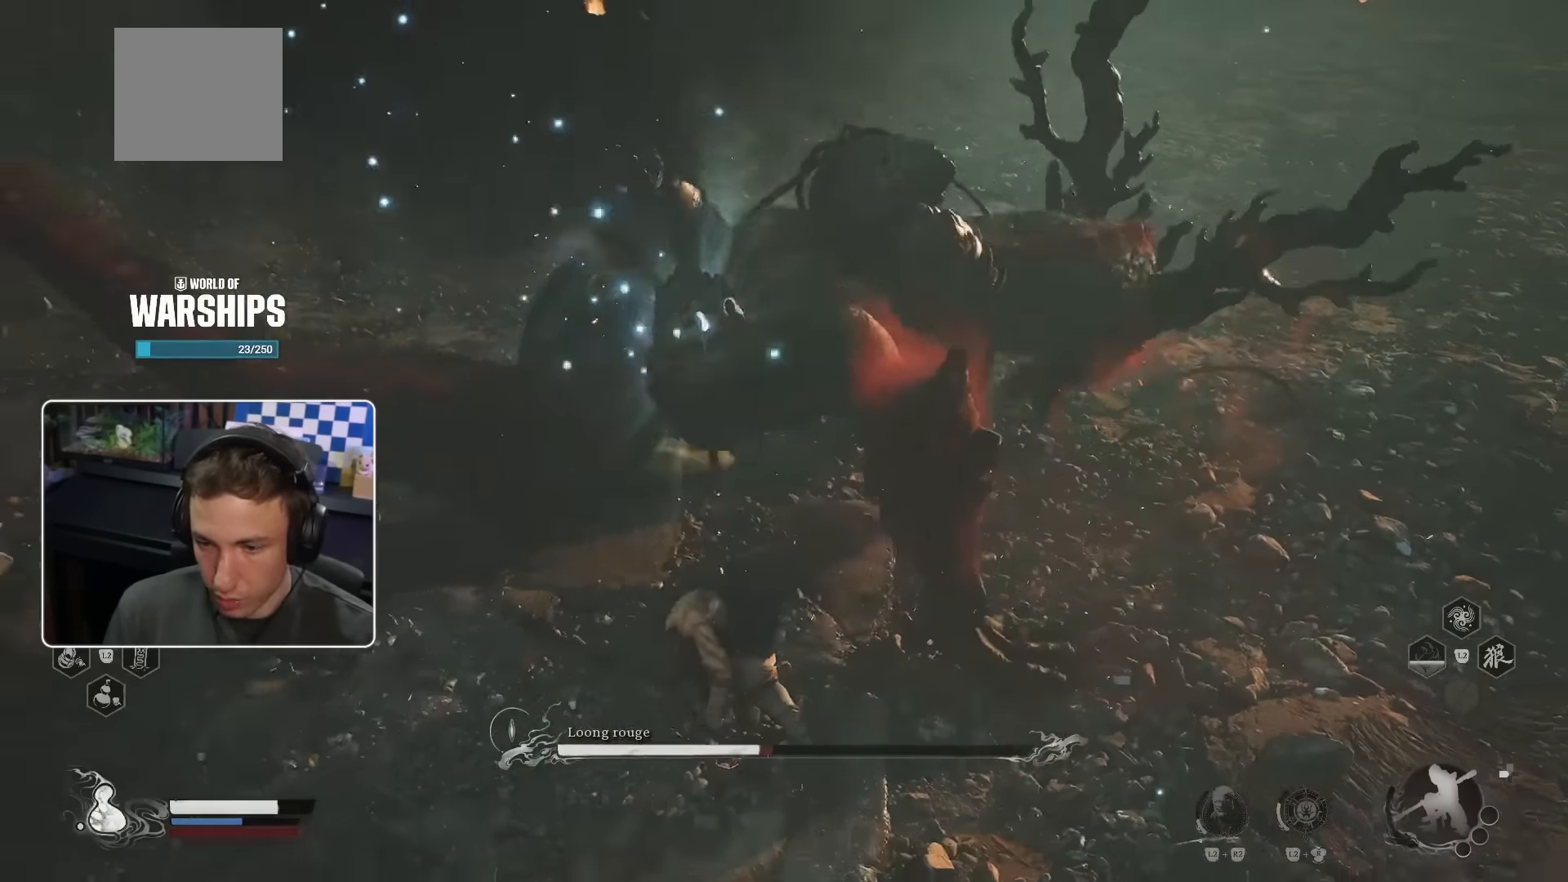
{"buttons": [], "left_stick": "up", "right_stick": "center", "events": [[34, "R1", "up"], [117, "R1", "down"], [184, "R1", "up"], [250, "R1", "down"], [317, "R1", "up"], [400, "R1", "down"], [450, "R1", "up"]]}
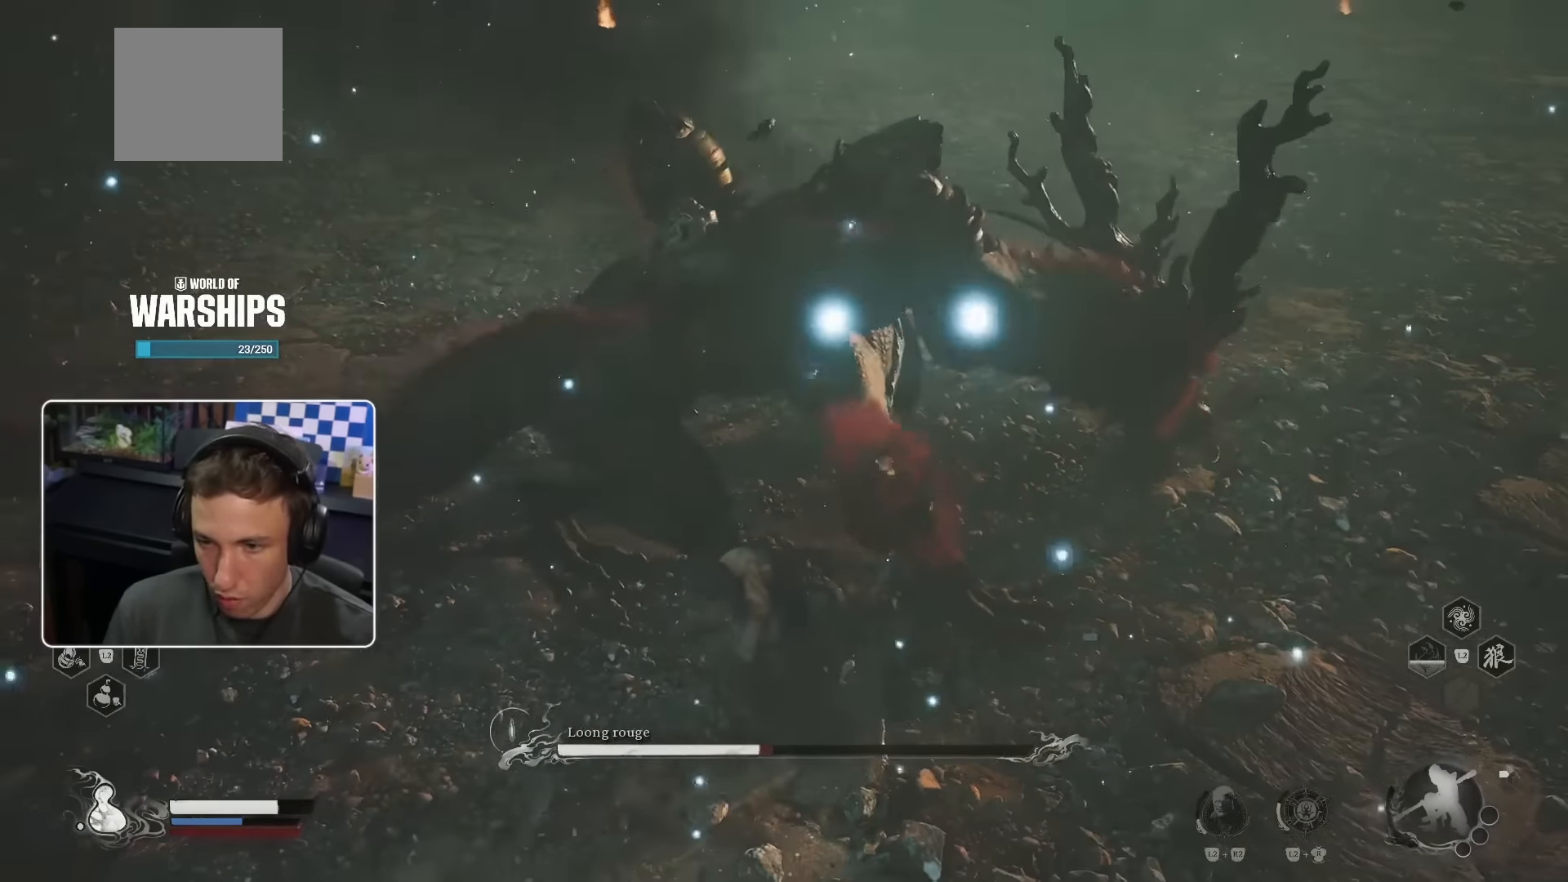
{"buttons": [], "left_stick": "up", "right_stick": "center", "events": [[34, "R1", "down"], [84, "R1", "up"], [150, "R1", "down"], [233, "R1", "up"], [300, "R1", "down"], [367, "R1", "up"], [417, "R1", "down"], [500, "R1", "up"]]}
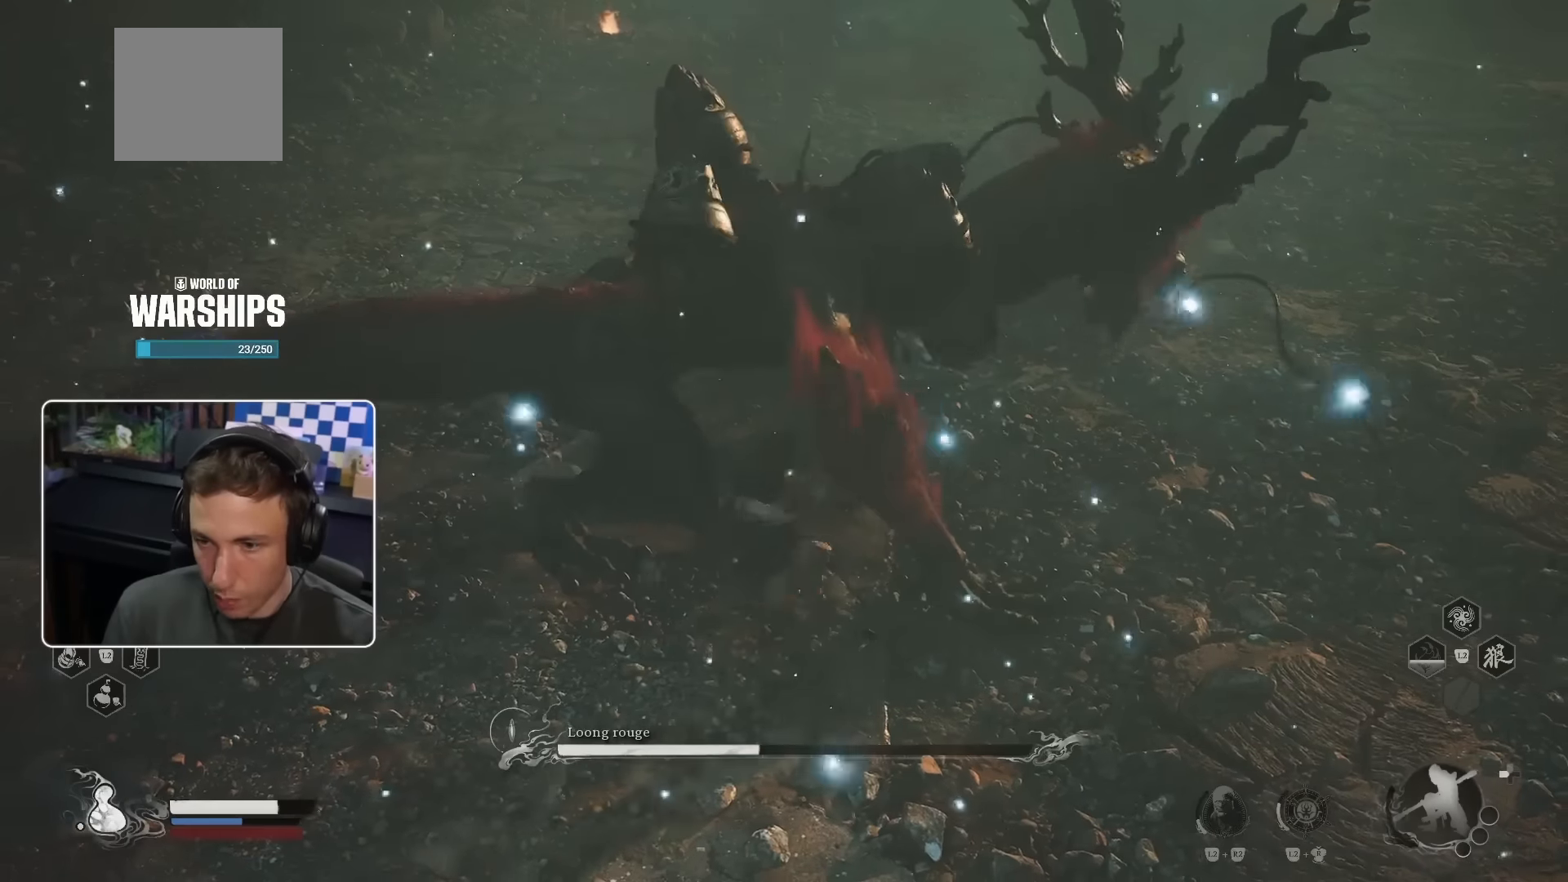
{"buttons": [], "left_stick": "down-right", "right_stick": "center", "events": [[67, "R1", "down"], [117, "R1", "up"], [150, "left_stick", "up-right"], [217, "R1", "down"], [250, "R1", "up"], [350, "left_stick", "down-right"], [400, "CIRCLE", "down"], [483, "CIRCLE", "up"]]}
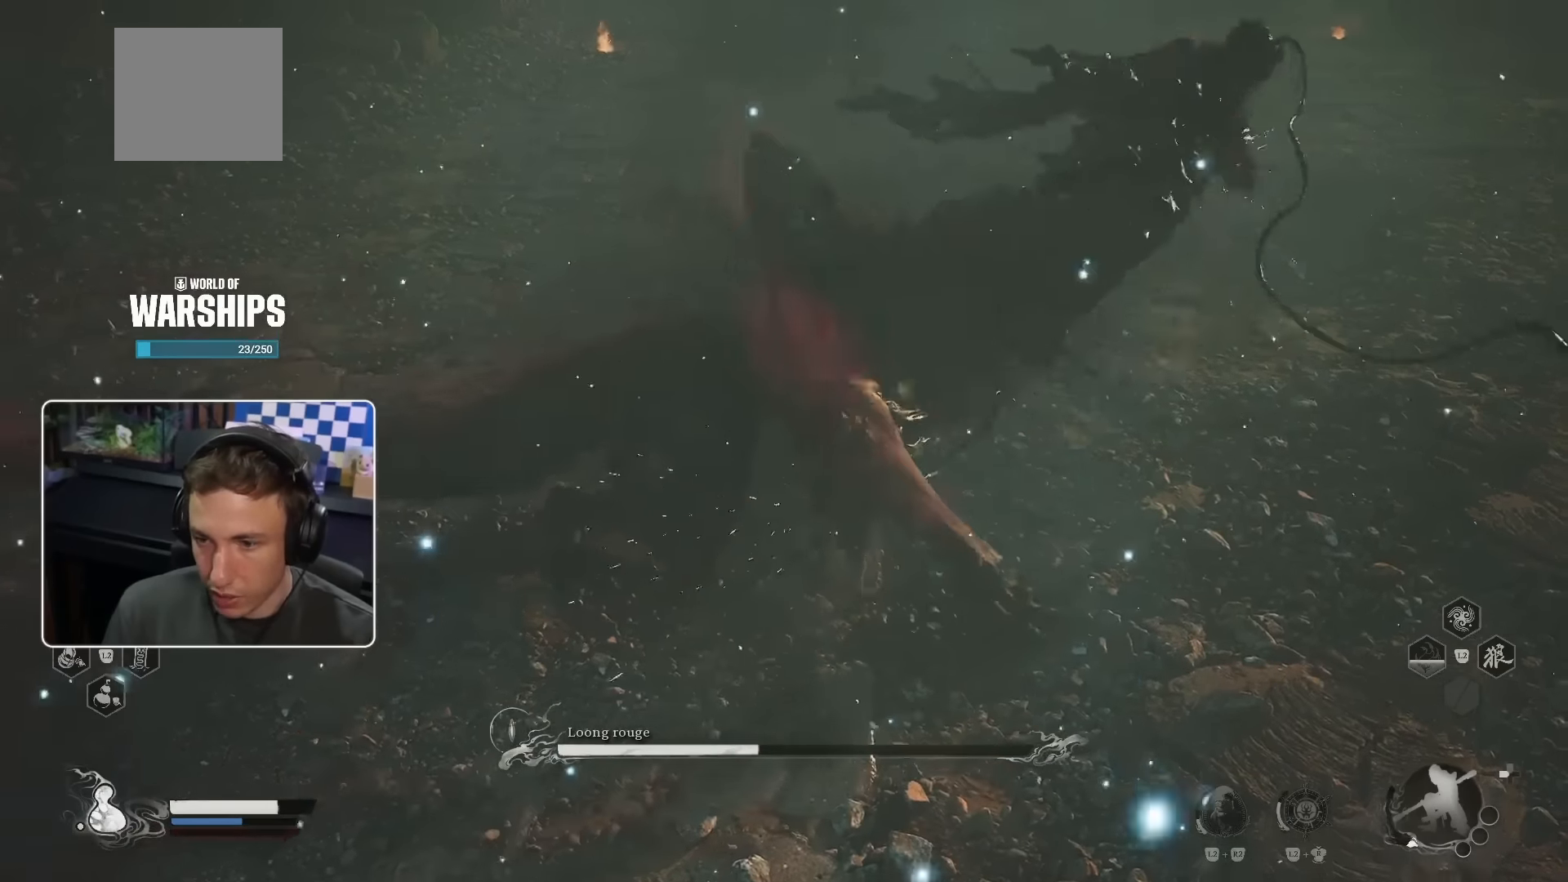
{"buttons": ["CIRCLE"], "left_stick": "down-right", "right_stick": "center"}
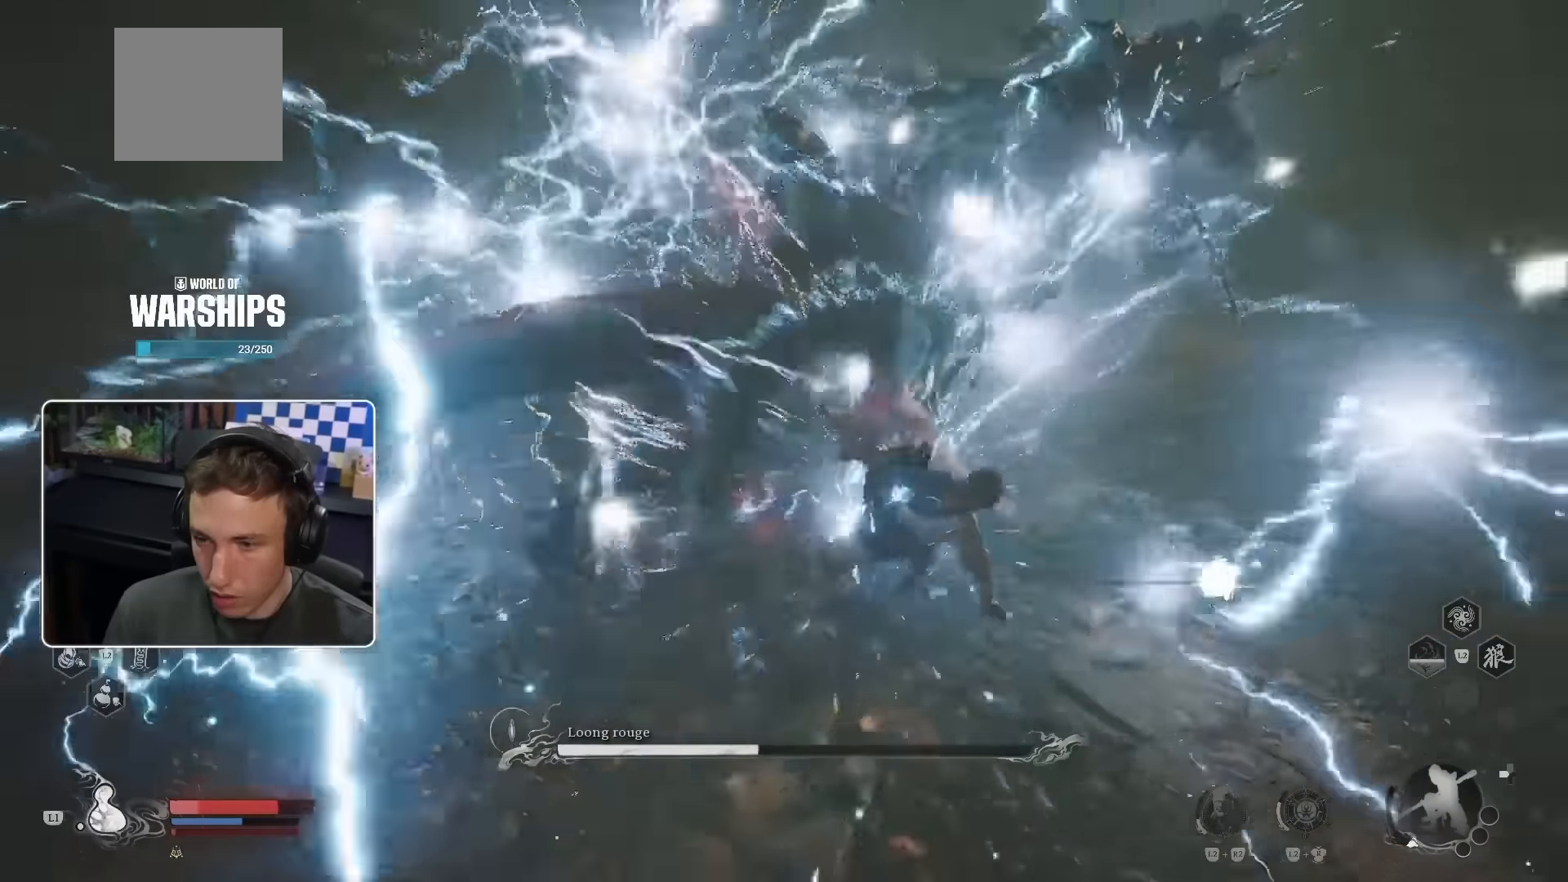
{"buttons": [], "left_stick": "right", "right_stick": "center"}
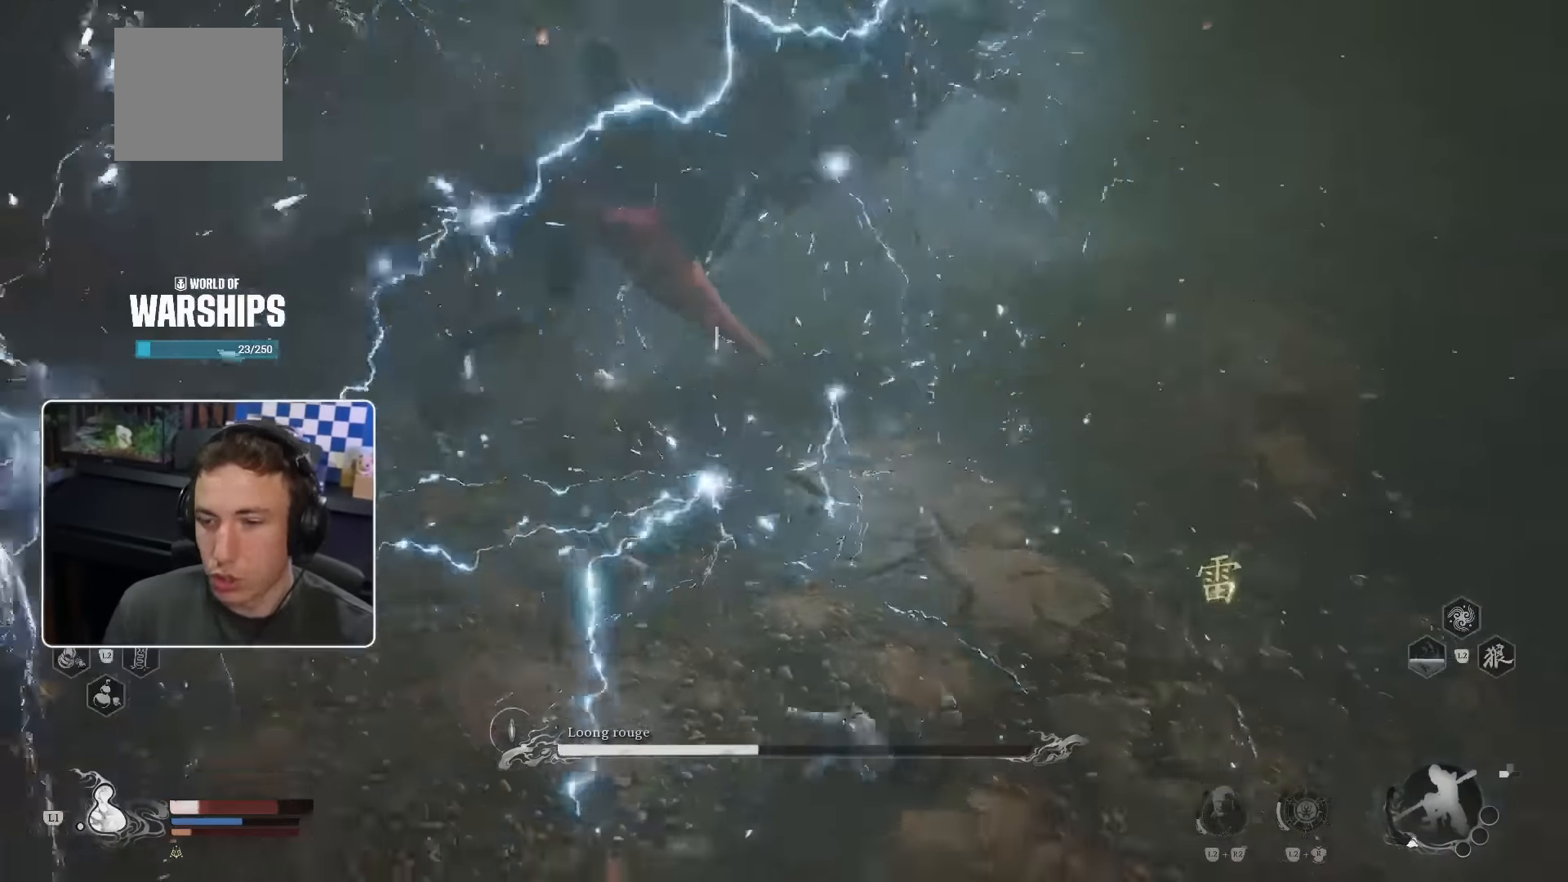
{"buttons": ["CIRCLE"], "left_stick": "right", "right_stick": "up", "events": [[150, "CIRCLE", "down"], [217, "CIRCLE", "up"], [317, "CIRCLE", "down"], [367, "CIRCLE", "up"], [467, "CIRCLE", "down"], [467, "right_stick", "up"]]}
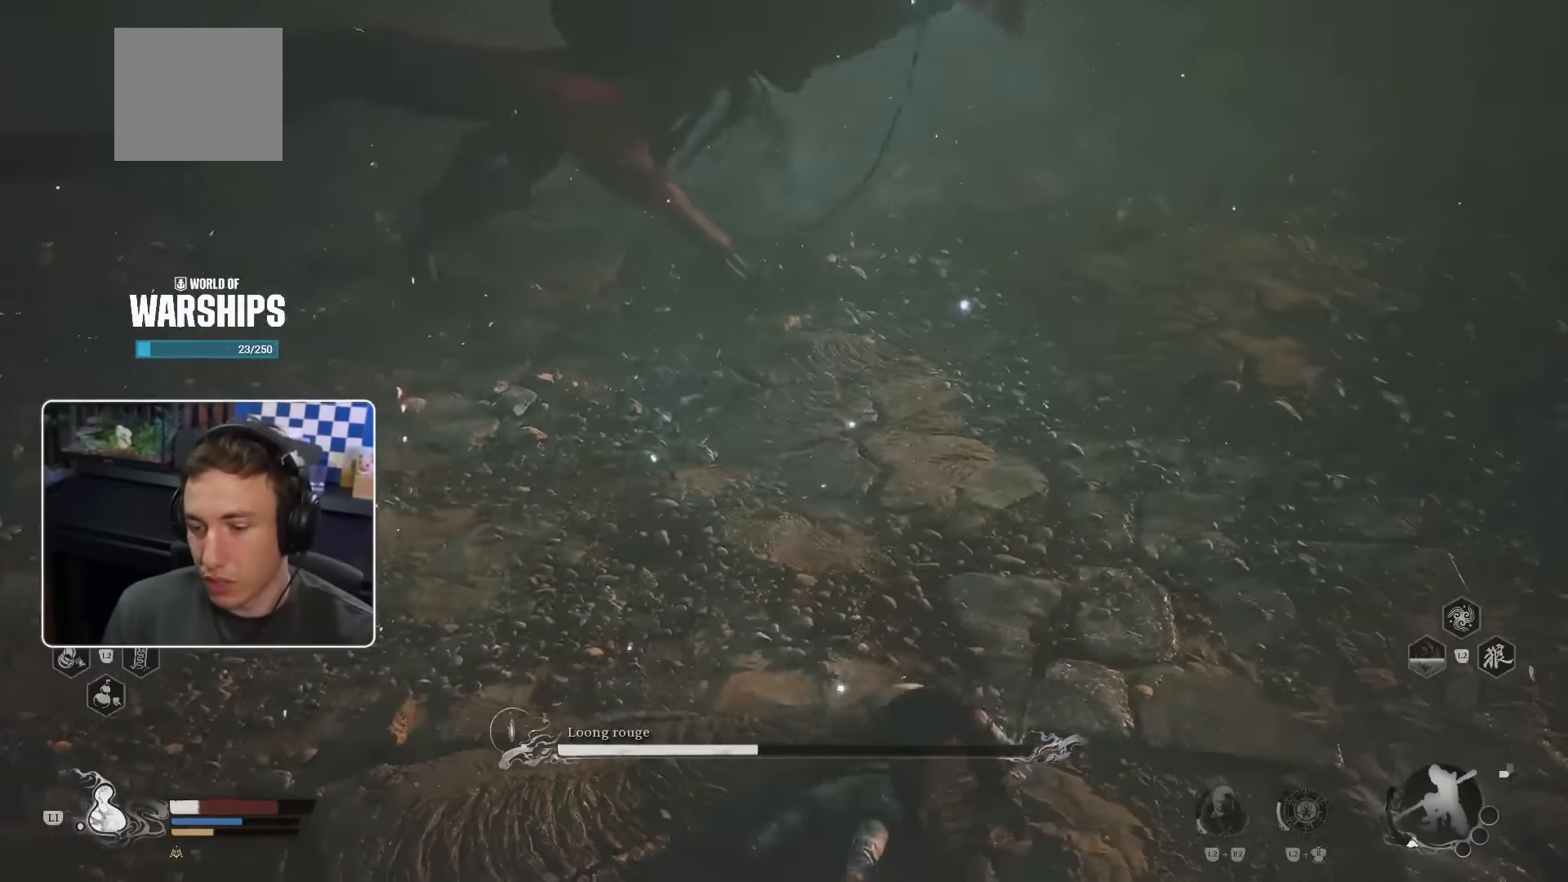
{"buttons": [], "left_stick": "right", "right_stick": "up", "events": [[17, "CIRCLE", "up"], [117, "CIRCLE", "down"], [150, "right_stick", "center"], [167, "CIRCLE", "up"], [250, "CIRCLE", "down"], [333, "CIRCLE", "up"], [417, "right_stick", "up"]]}
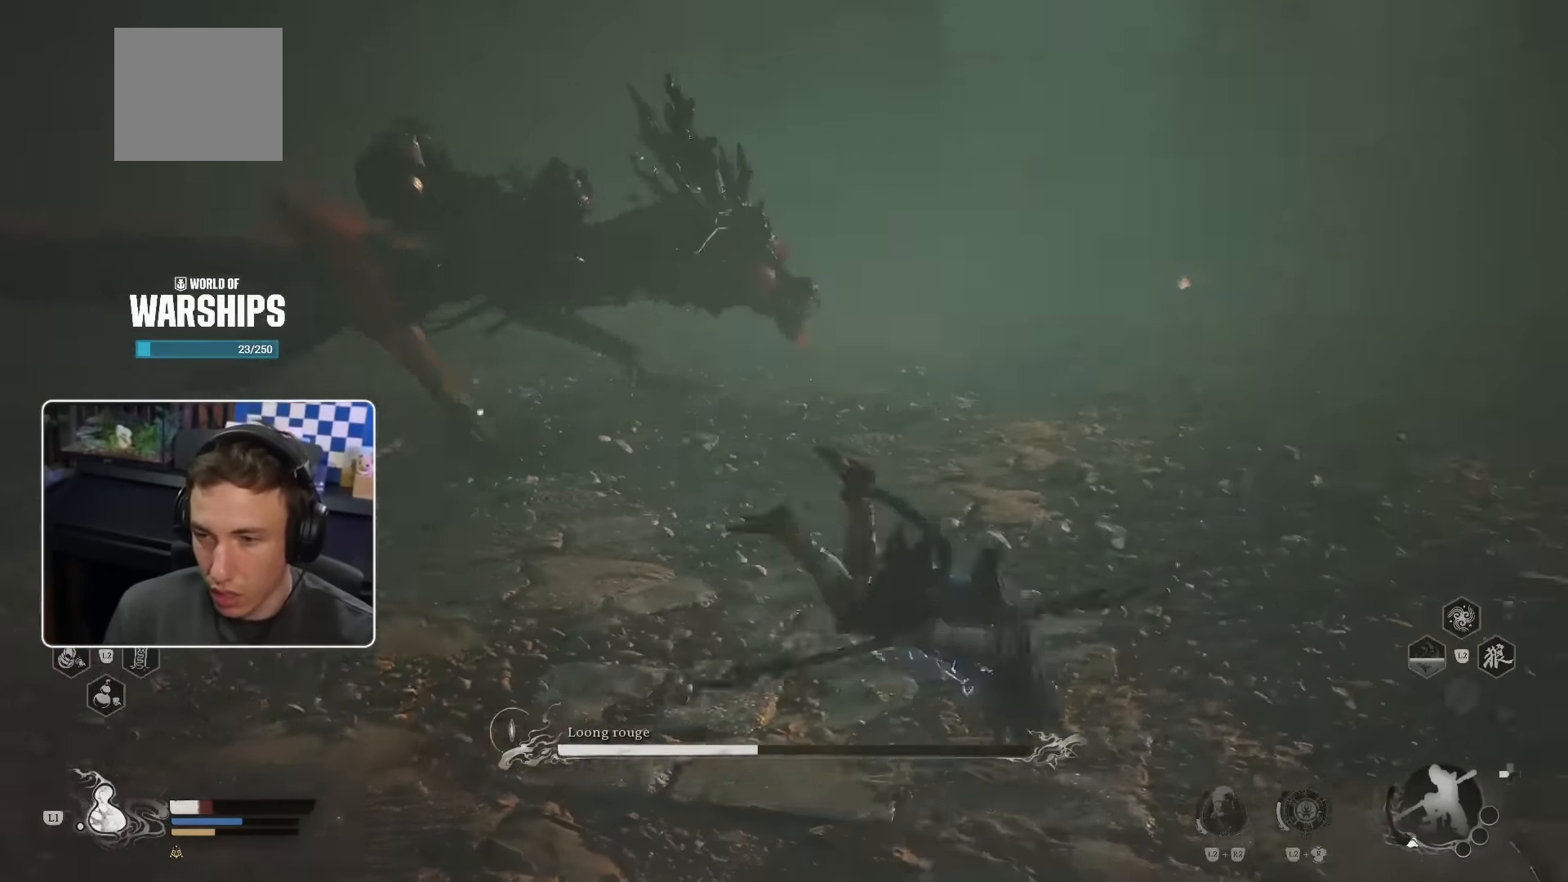
{"buttons": [], "left_stick": "right", "right_stick": "center", "events": [[17, "right_stick", "center"], [183, "right_stick", "up-left"], [317, "right_stick", "center"]]}
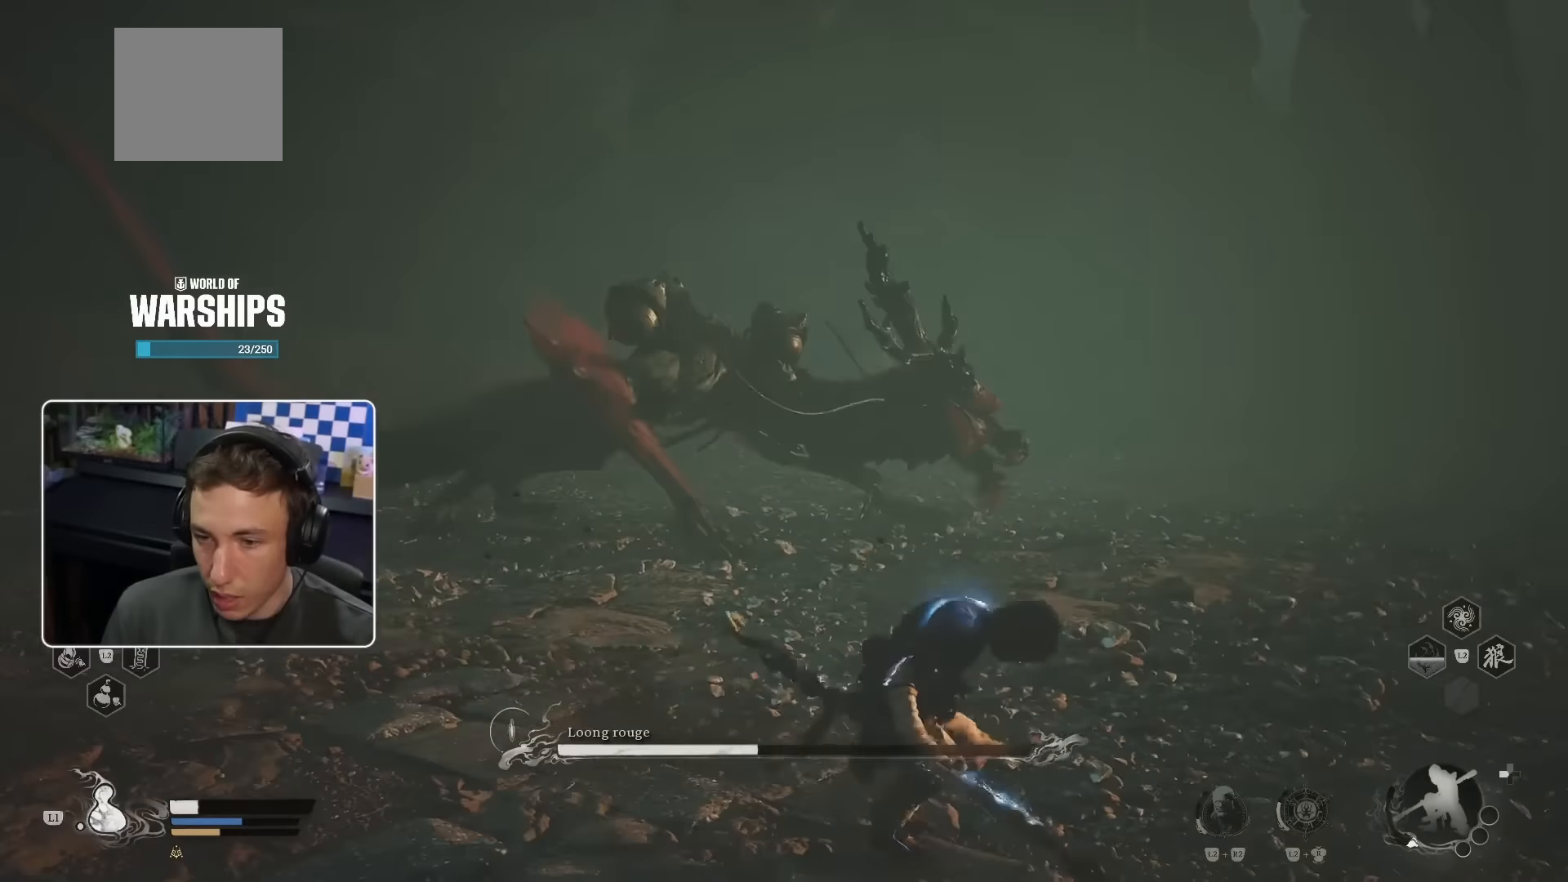
{"buttons": [], "left_stick": "right", "right_stick": "center", "events": [[84, "L1", "down"], [267, "L1", "up"]]}
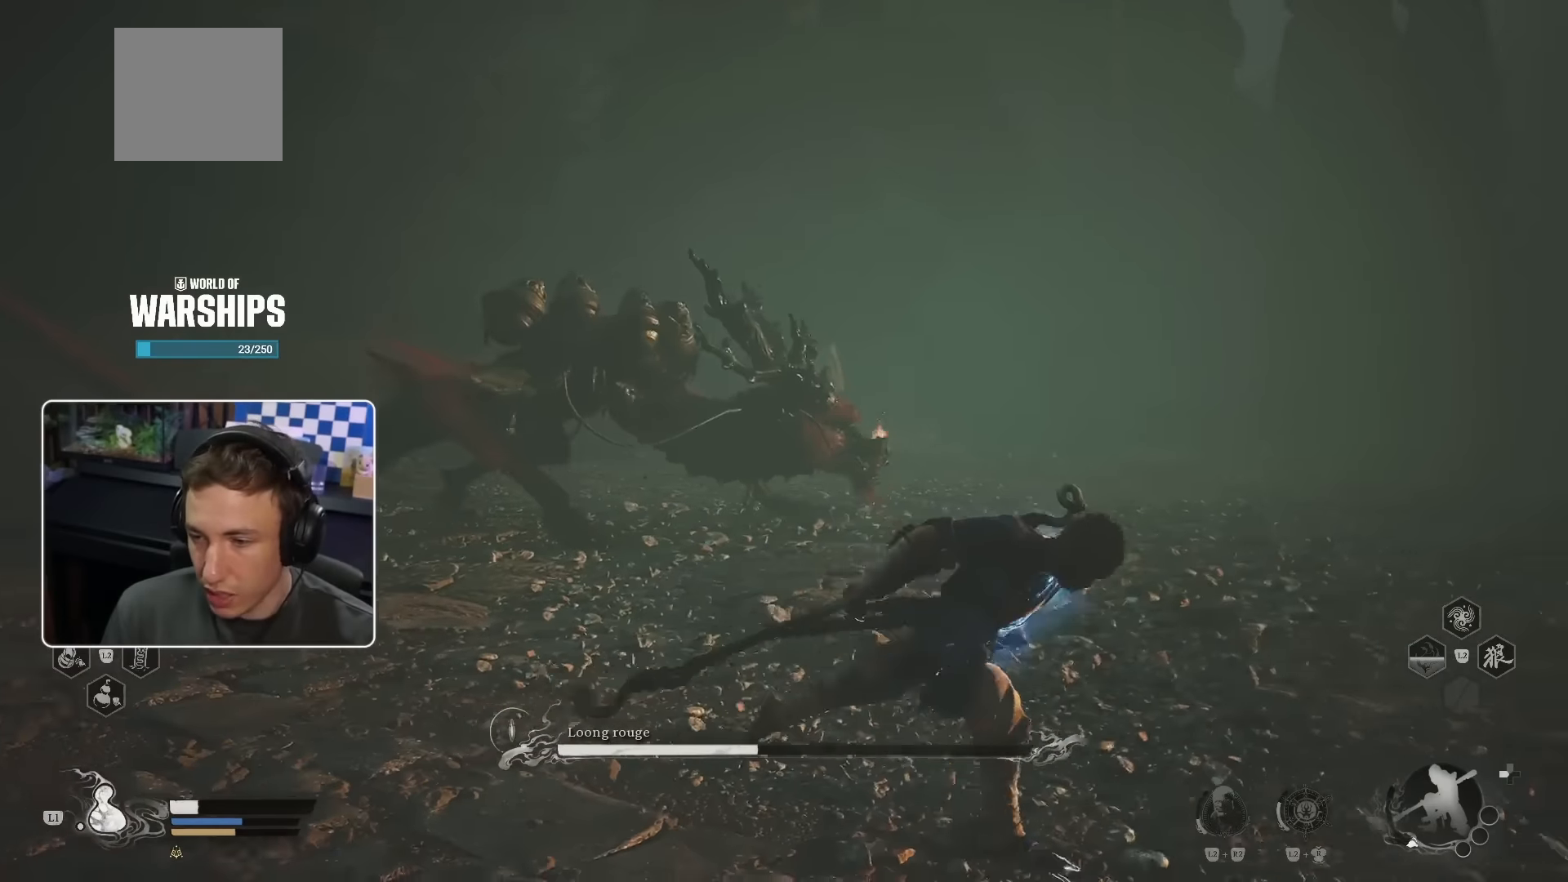
{"buttons": [], "left_stick": "right", "right_stick": "center", "events": [[367, "right_stick", "left"], [450, "right_stick", "center"]]}
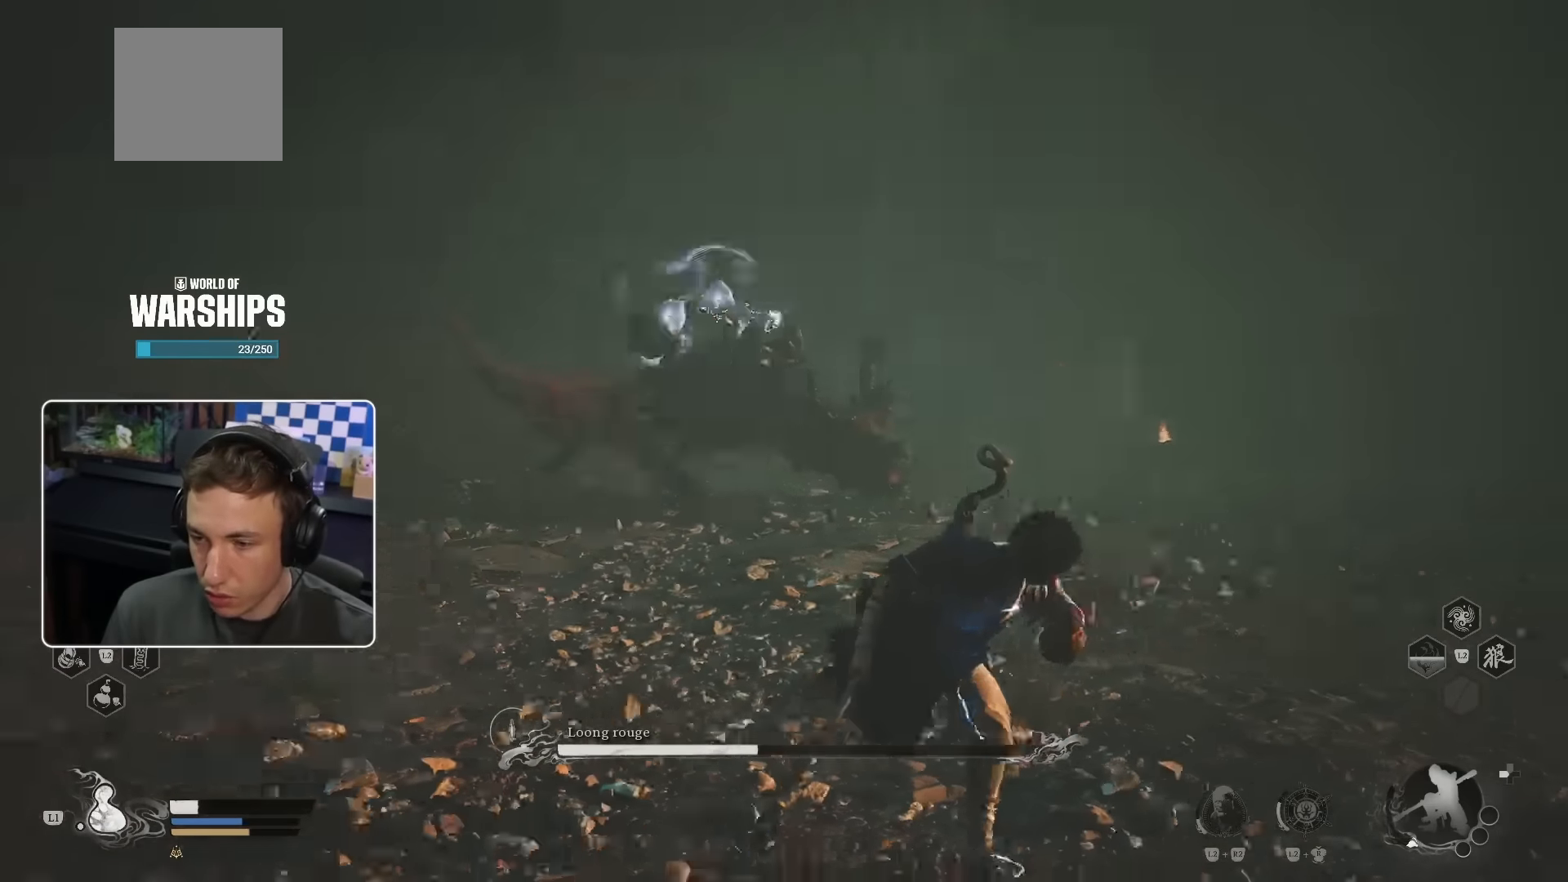
{"buttons": [], "left_stick": "right", "right_stick": "down-left", "events": [[467, "right_stick", "down-left"]]}
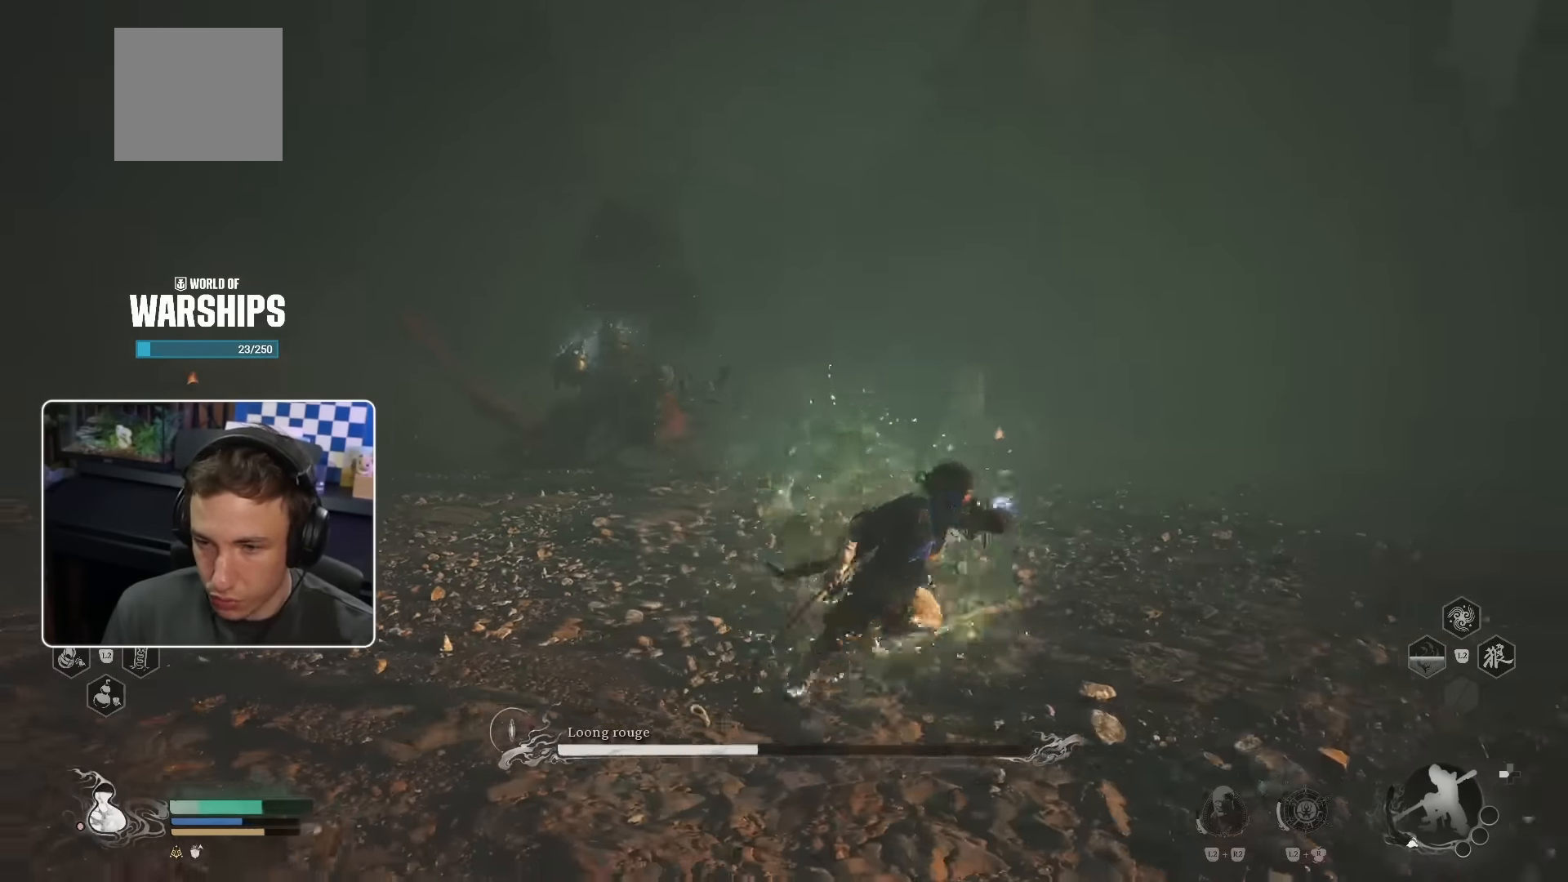
{"buttons": [], "left_stick": "up-right", "right_stick": "center", "events": [[100, "right_stick", "center"], [134, "left_stick", "up-right"]]}
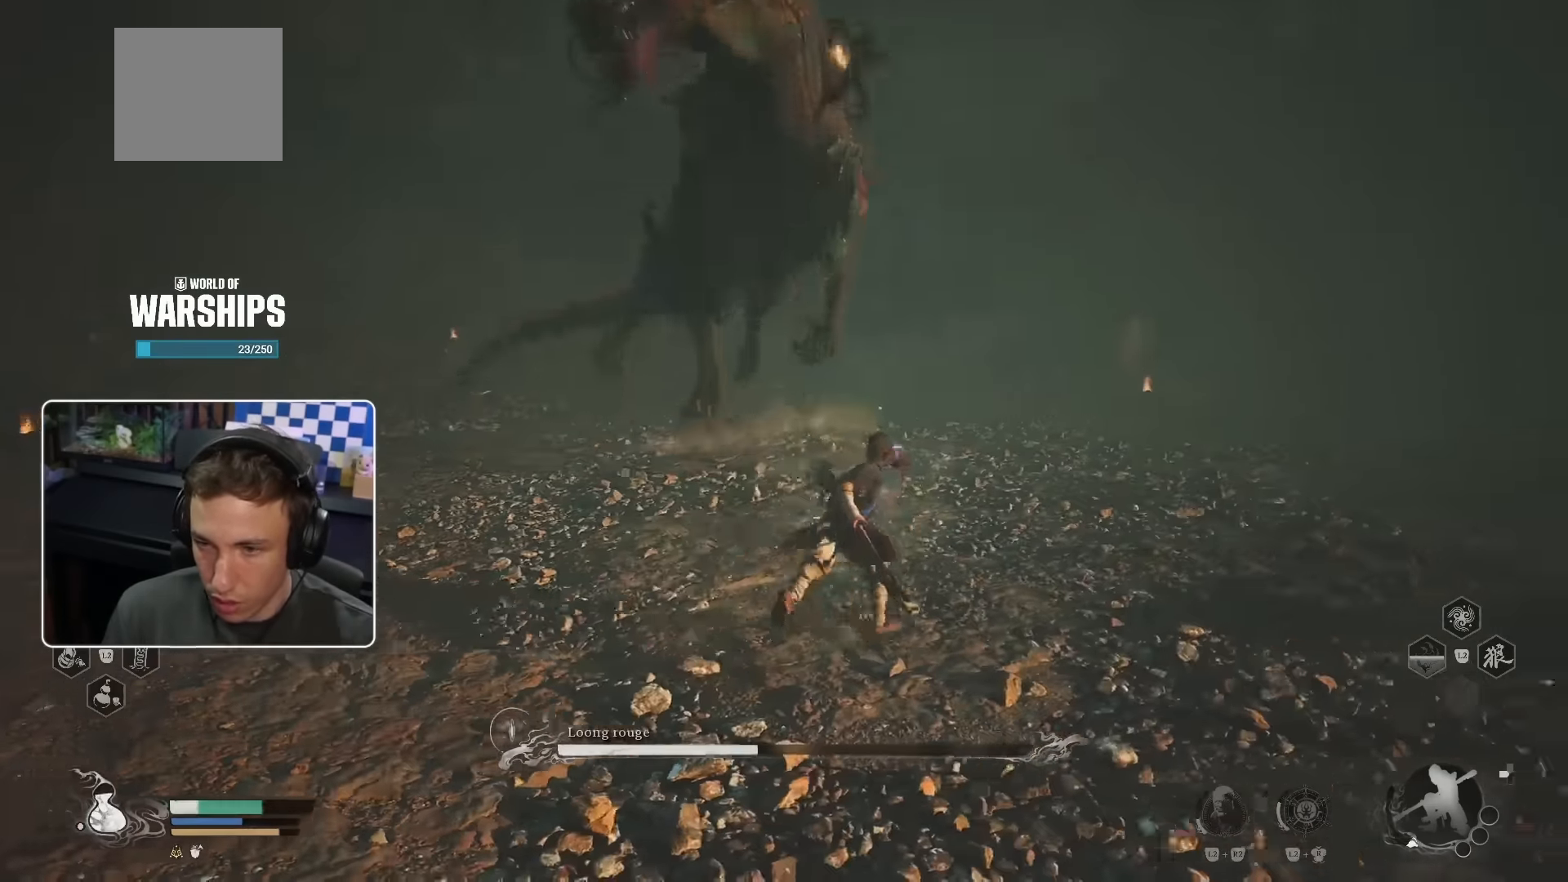
{"buttons": [], "left_stick": "up-left", "right_stick": "right", "events": [[117, "left_stick", "up-left"], [134, "CIRCLE", "down"], [300, "CIRCLE", "up"], [467, "right_stick", "right"]]}
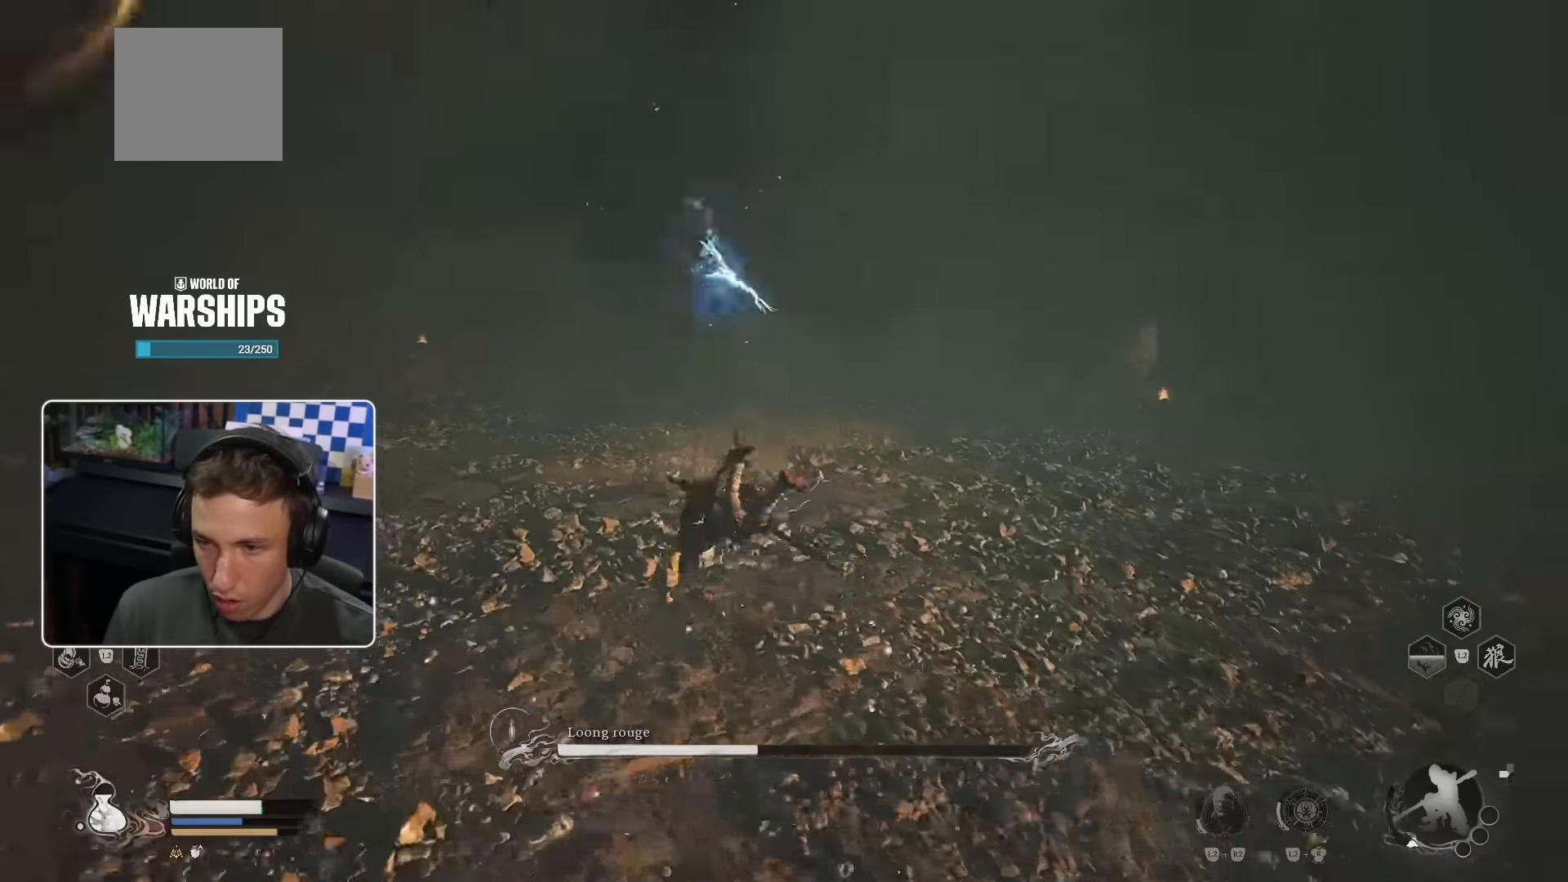
{"buttons": [], "left_stick": "up-left", "right_stick": "center", "events": [[34, "left_stick", "up"], [384, "left_stick", "up-left"], [500, "right_stick", "center"]]}
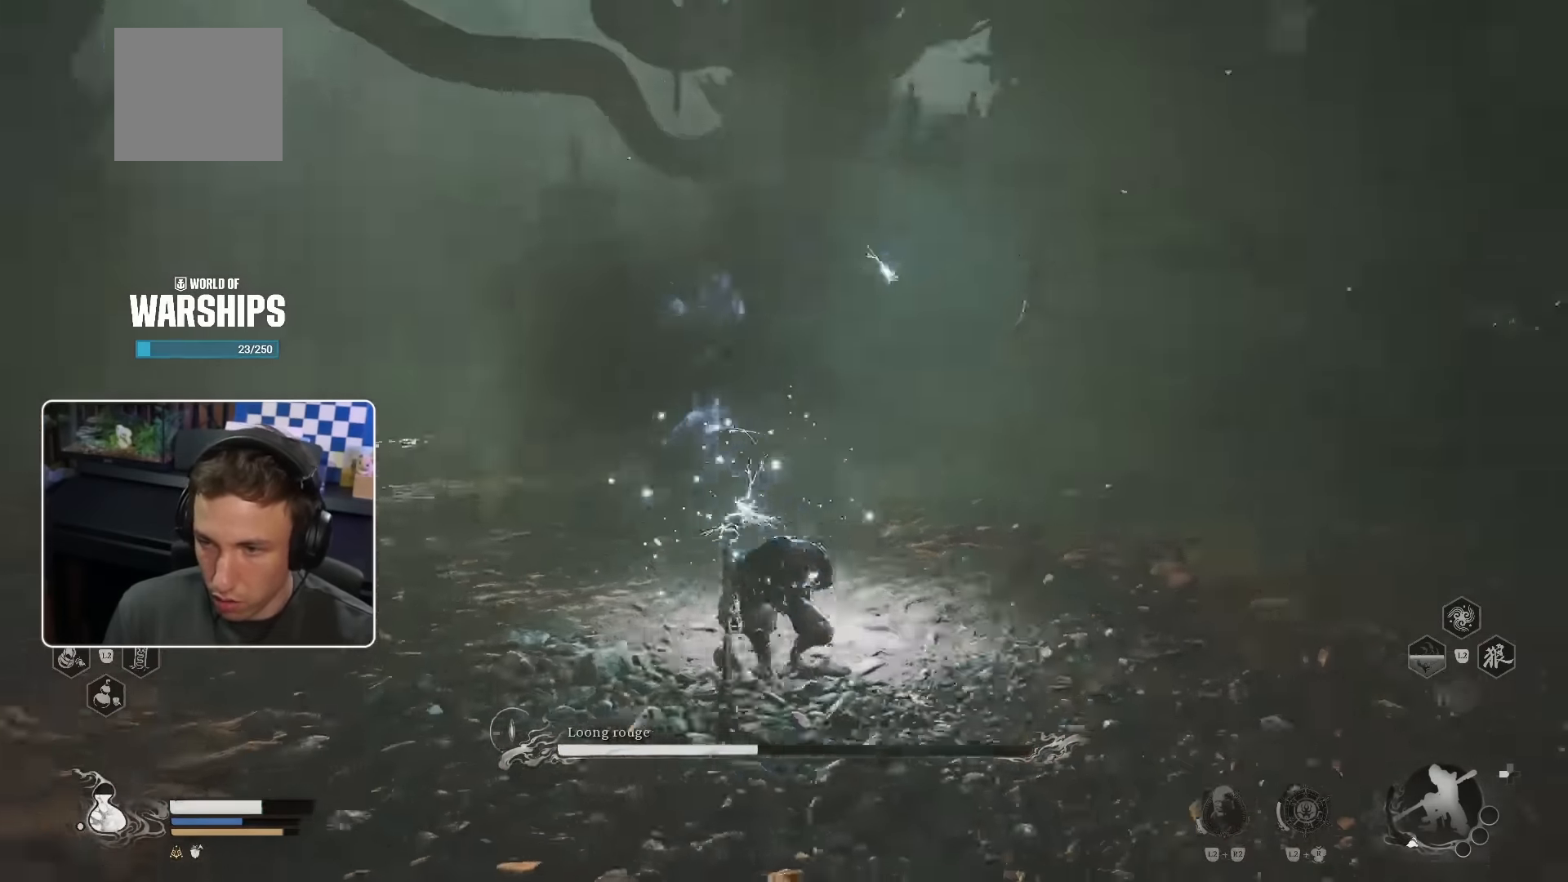
{"buttons": [], "left_stick": "left", "right_stick": "center", "events": [[400, "left_stick", "left"]]}
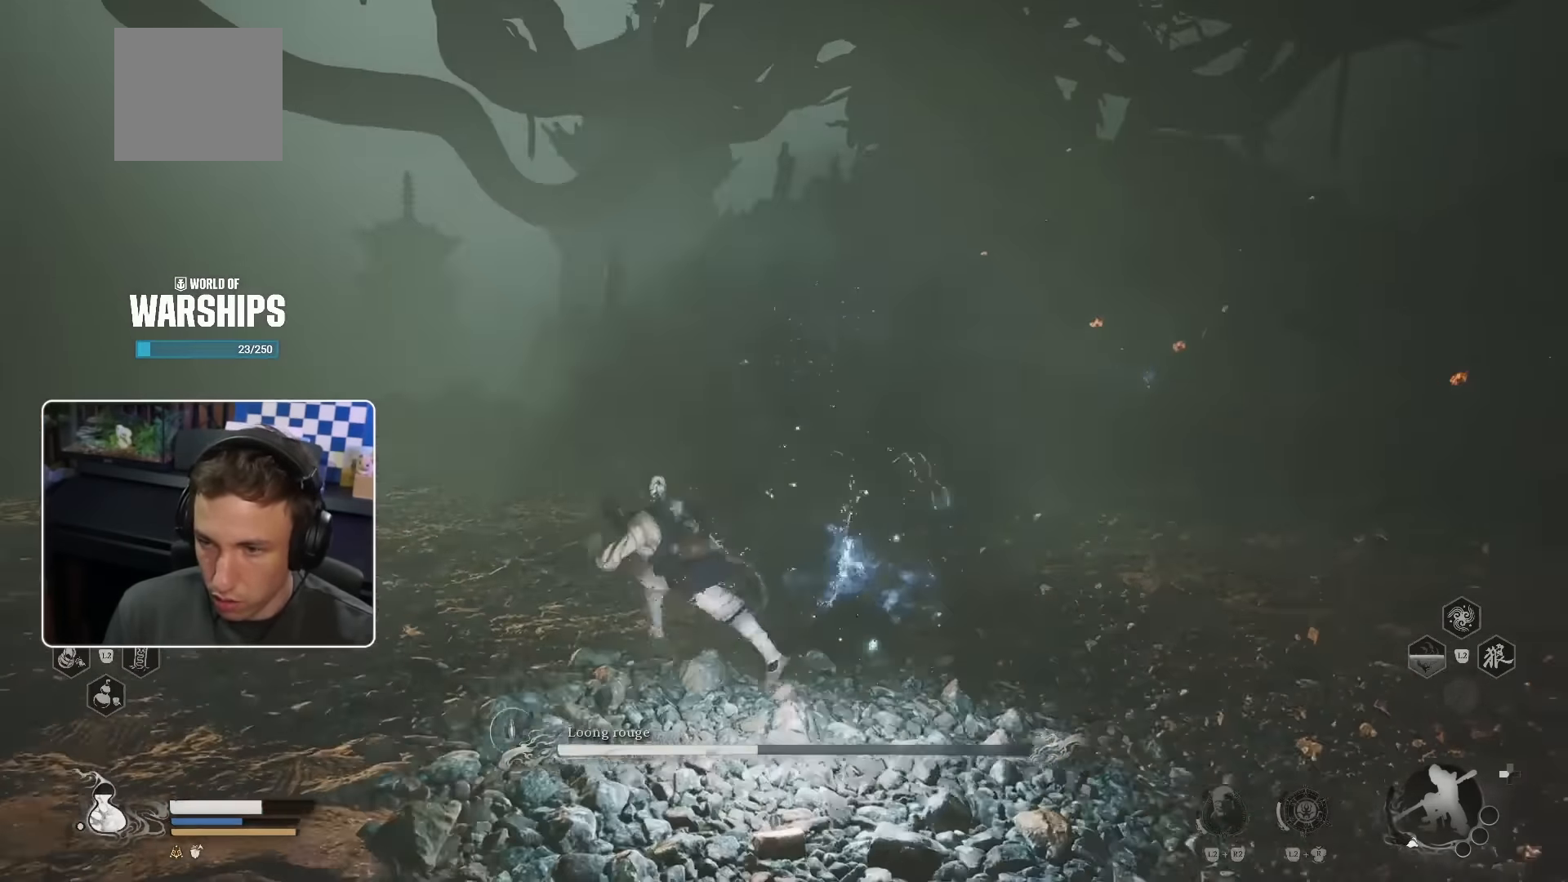
{"buttons": [], "left_stick": "left", "right_stick": "right", "events": [[300, "right_stick", "right"]]}